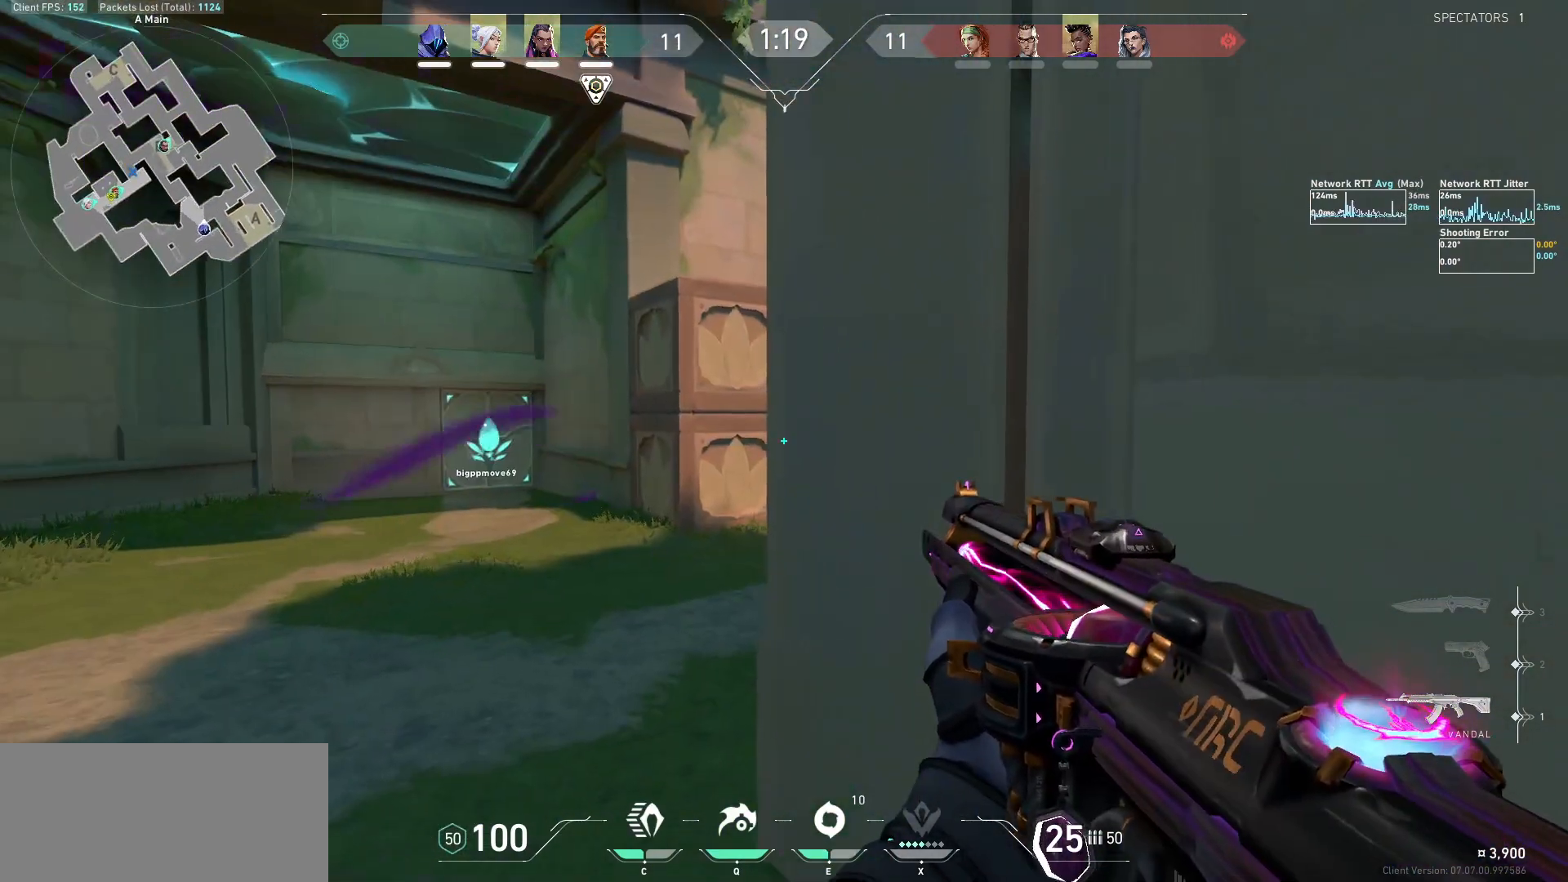
Gameplay with keyboard and mouse; each line is a JSON object with the keys and mouse buttons held at the frame after it. "events" lists presses ("down") and releases ("up") of "a", "ctrl", "d", "e", "f", "q", "r", "s", "shift", "space", "tab", "w", "mouse_left", "mouse_wheel", "mouse_right", "mouse_mb4" and "mouse_mb5" between this image and that frame as [ms after this image, input, new state], when the widget could be followed in between. "mouse_left", "mouse_wheel", "mouse_right", "mouse_mb4", "mouse_mb5" = the "left", "wheel", "right", "mb4", "mb5" buttons of the "mouse" list. No other keys are recorded. "wheel" means that the mouse wheel is clicked or scrolled. Not read: mouse_move.
{"keys": ["a", "s", "shift"], "mouse": [], "events": [[67, "a", "down"], [67, "shift", "down"]]}
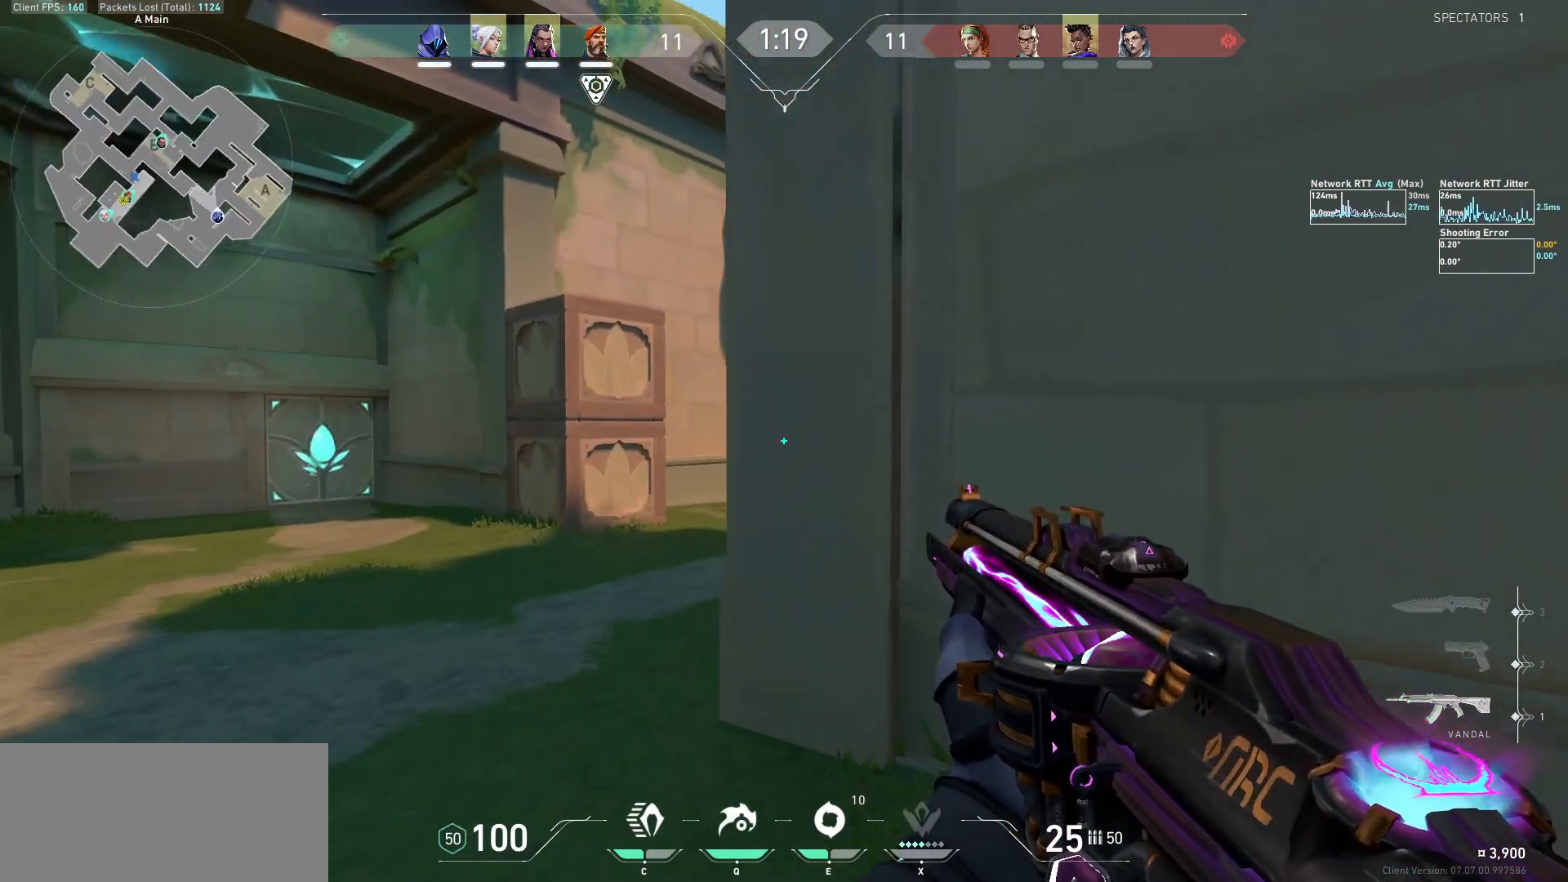
{"keys": ["a", "s", "shift"], "mouse": [], "events": []}
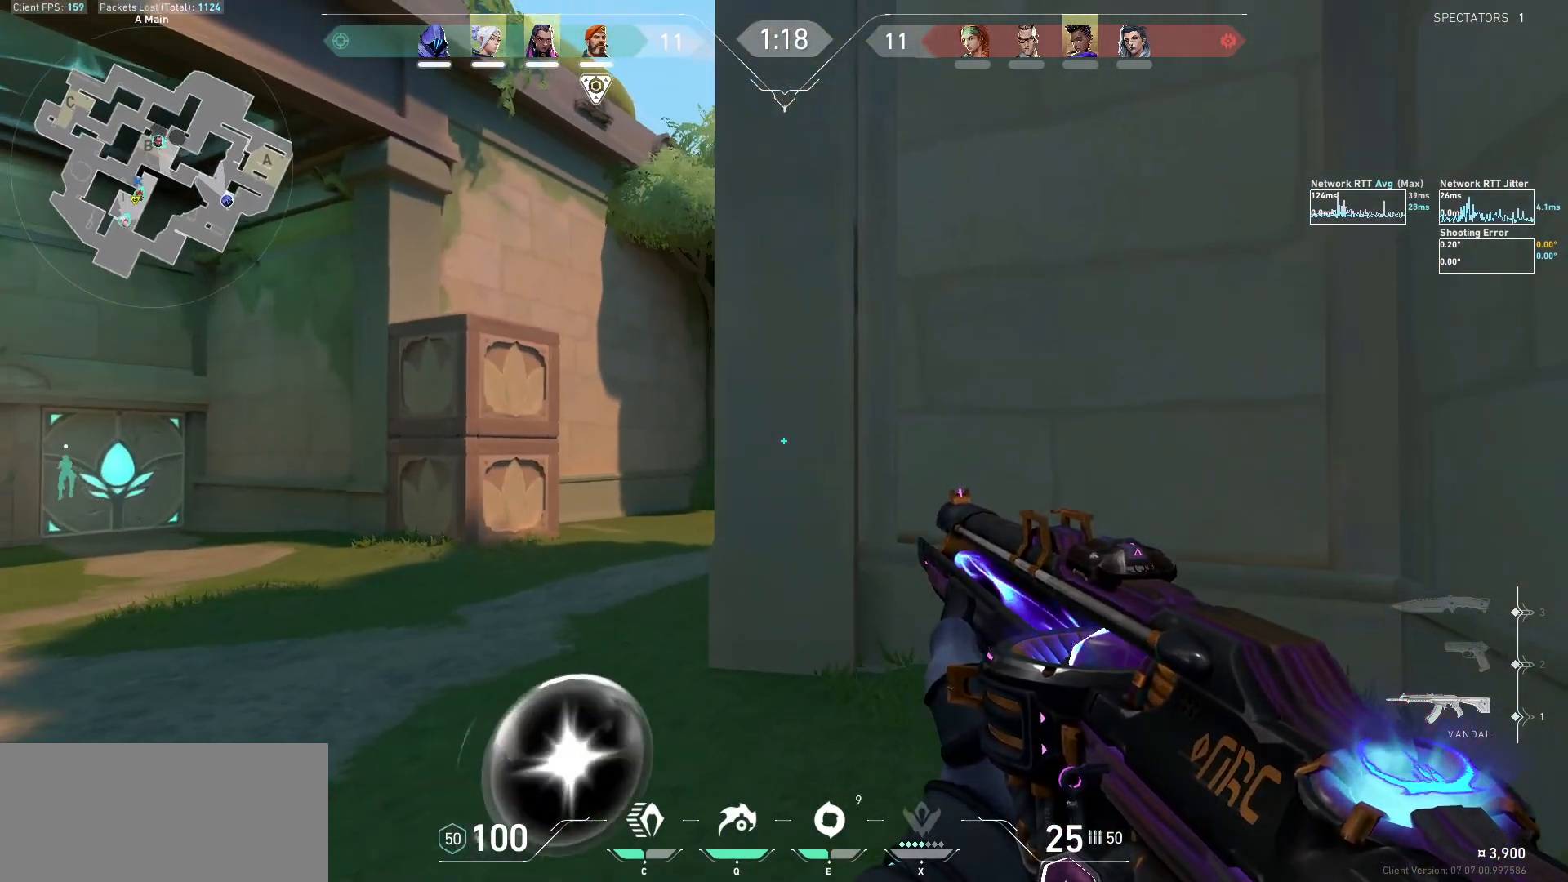
{"keys": ["a", "s", "shift"], "mouse": [], "events": []}
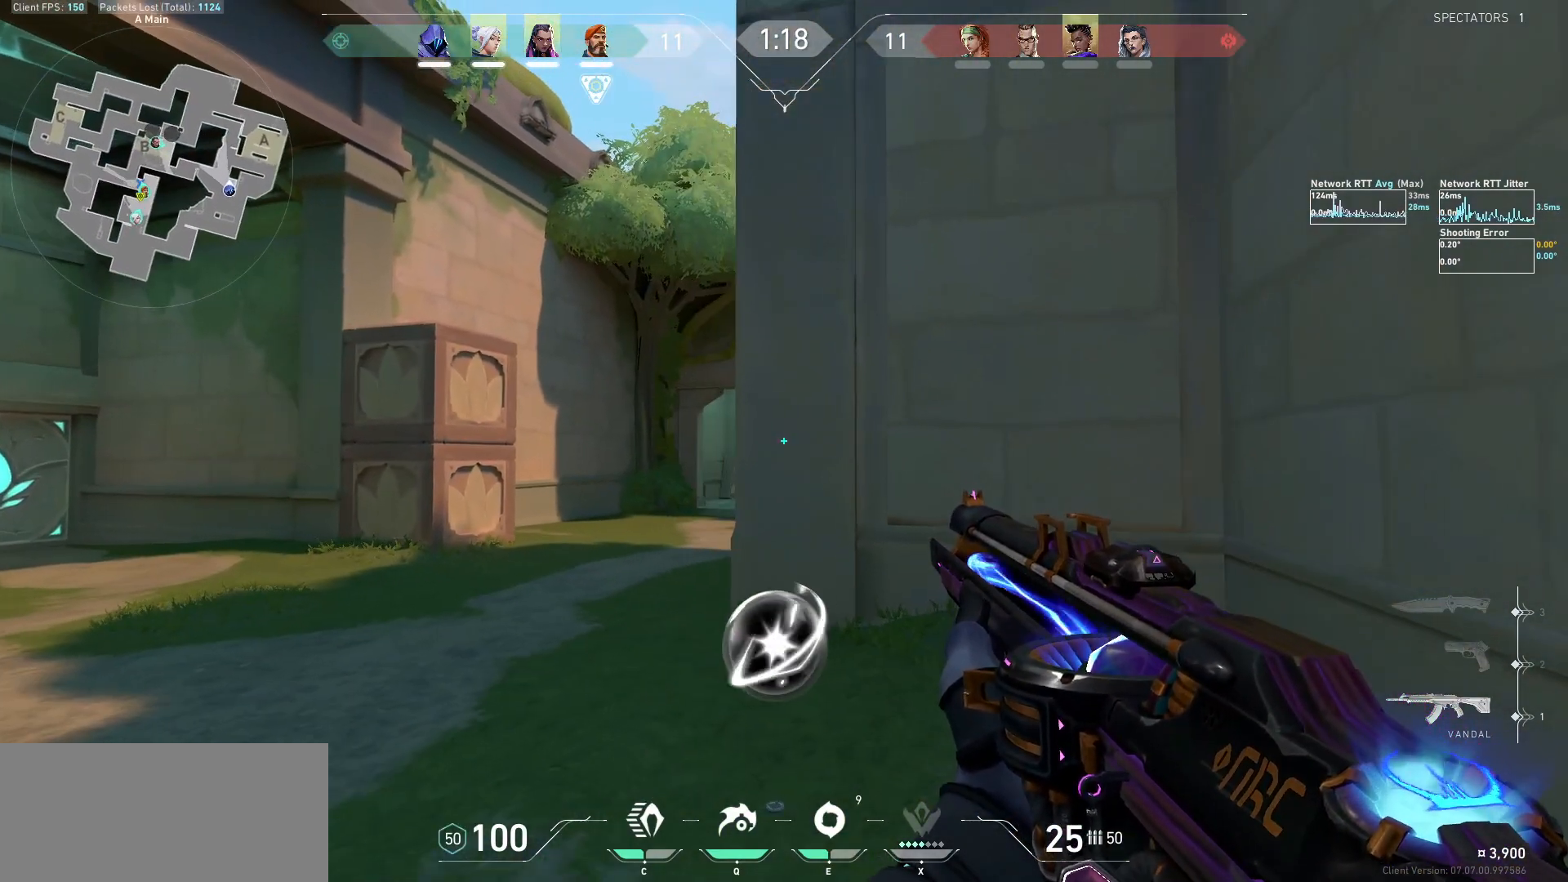
{"keys": [], "mouse": [], "events": [[67, "s", "up"], [167, "shift", "up"], [200, "a", "up"], [333, "a", "down"], [500, "a", "up"]]}
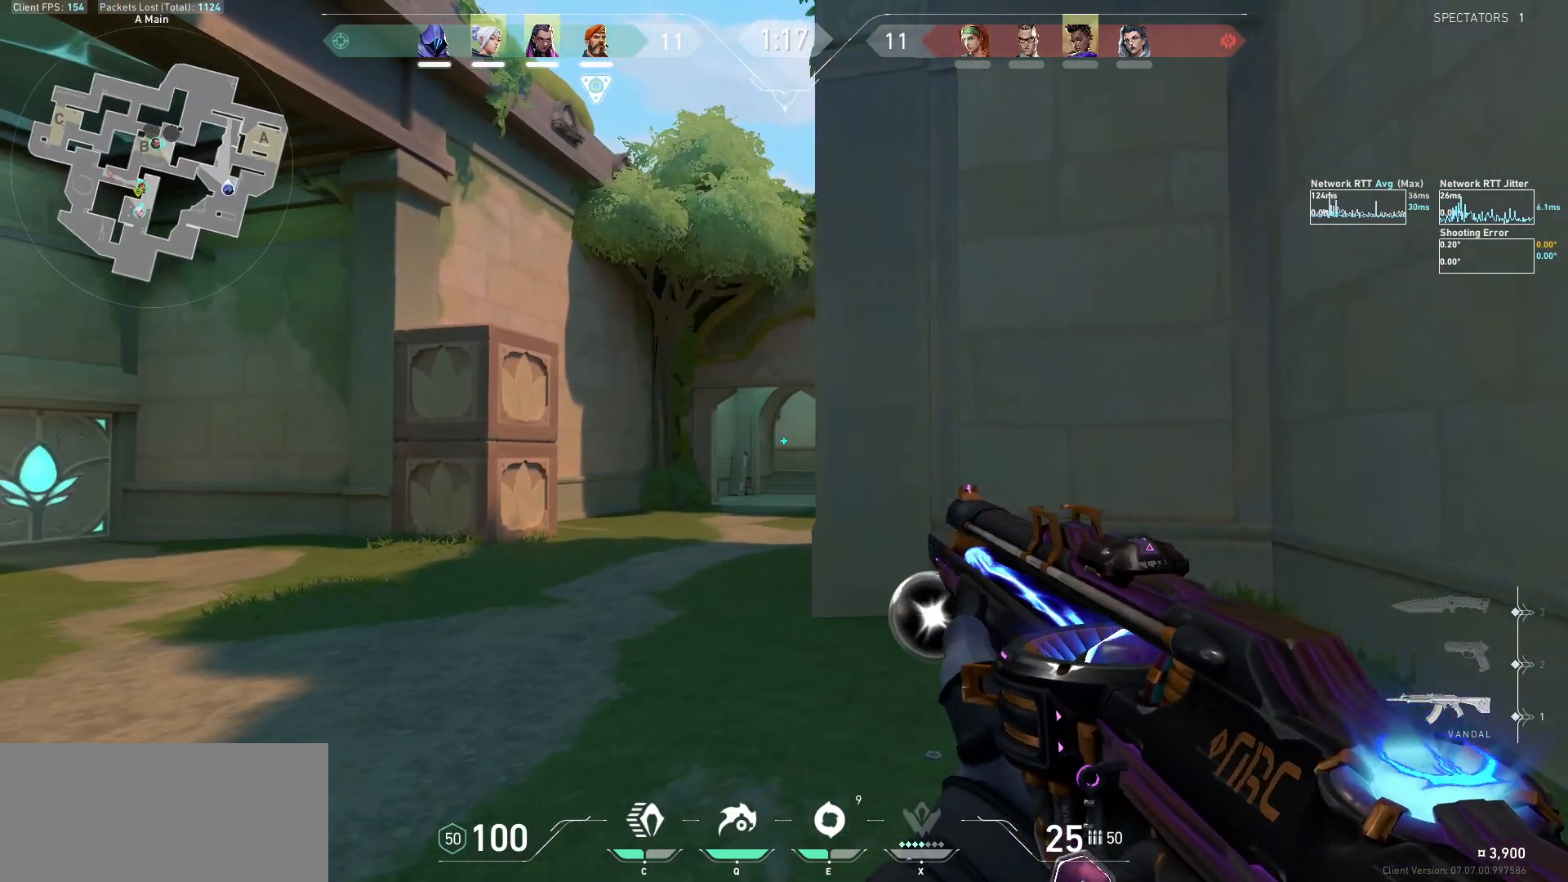
{"keys": ["a"], "mouse": [], "events": [[100, "d", "down"], [267, "d", "up"], [300, "a", "down"]]}
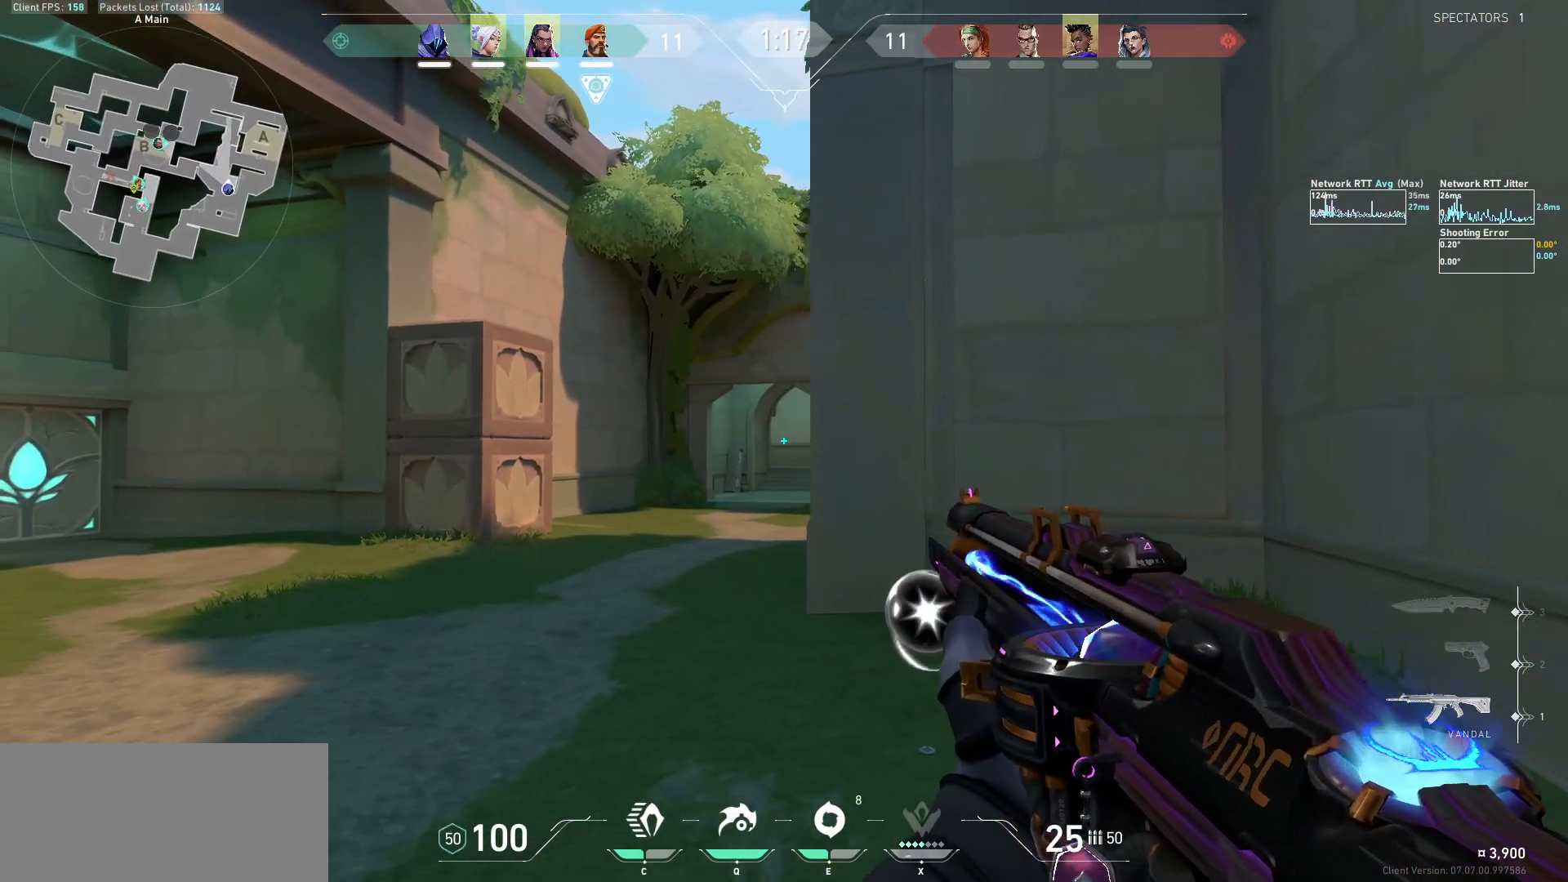
{"keys": ["d", "shift", "w"], "mouse": [], "events": [[67, "a", "up"], [200, "w", "down"], [400, "d", "down"], [467, "shift", "down"]]}
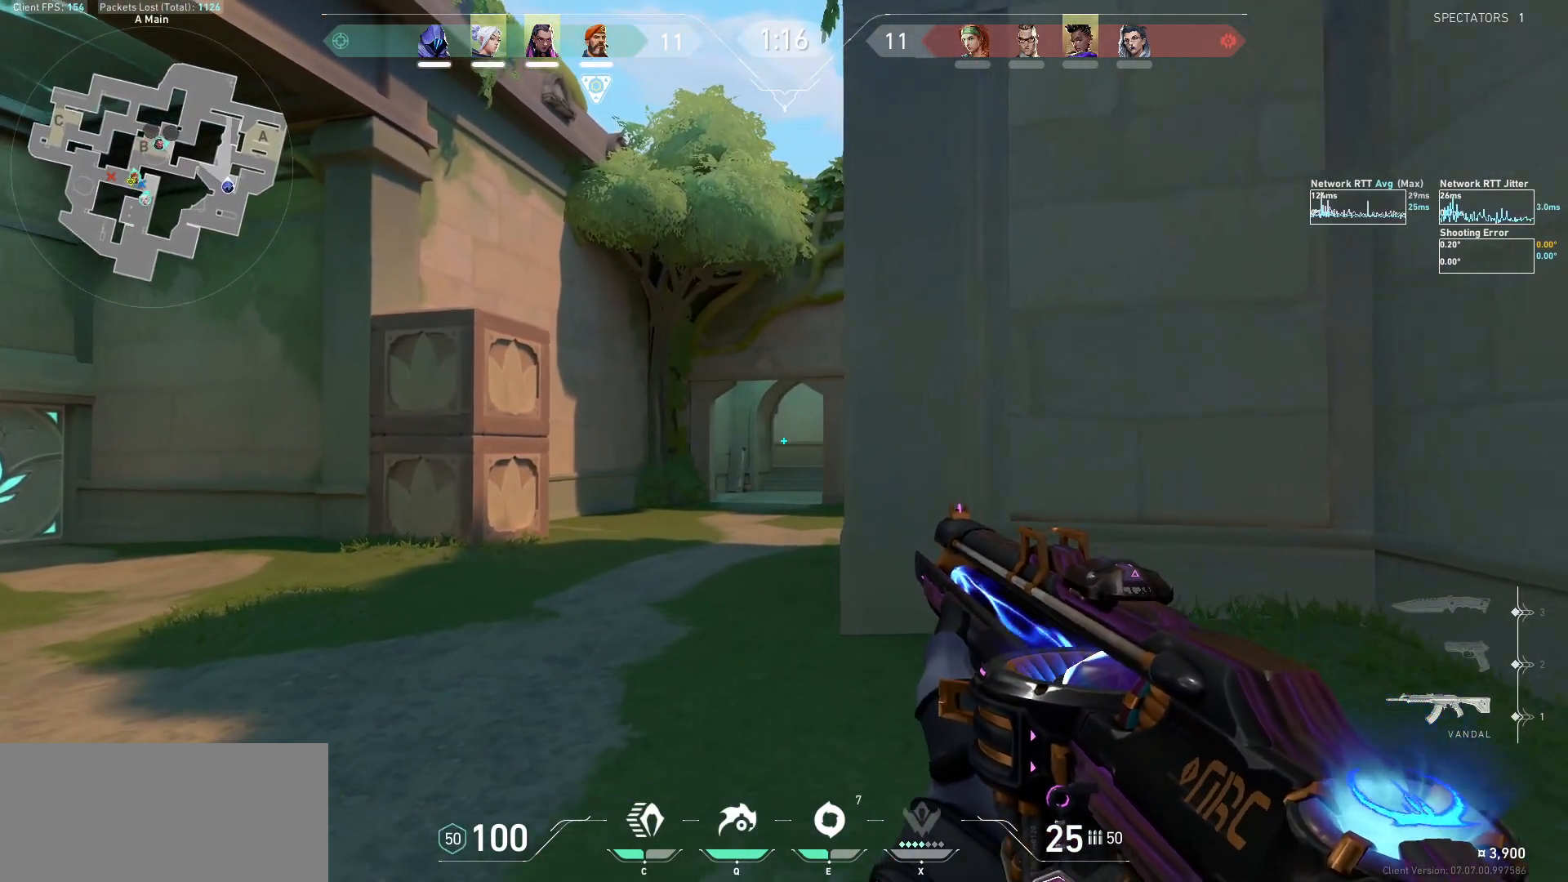
{"keys": ["shift", "w"], "mouse": [], "events": [[167, "d", "up"]]}
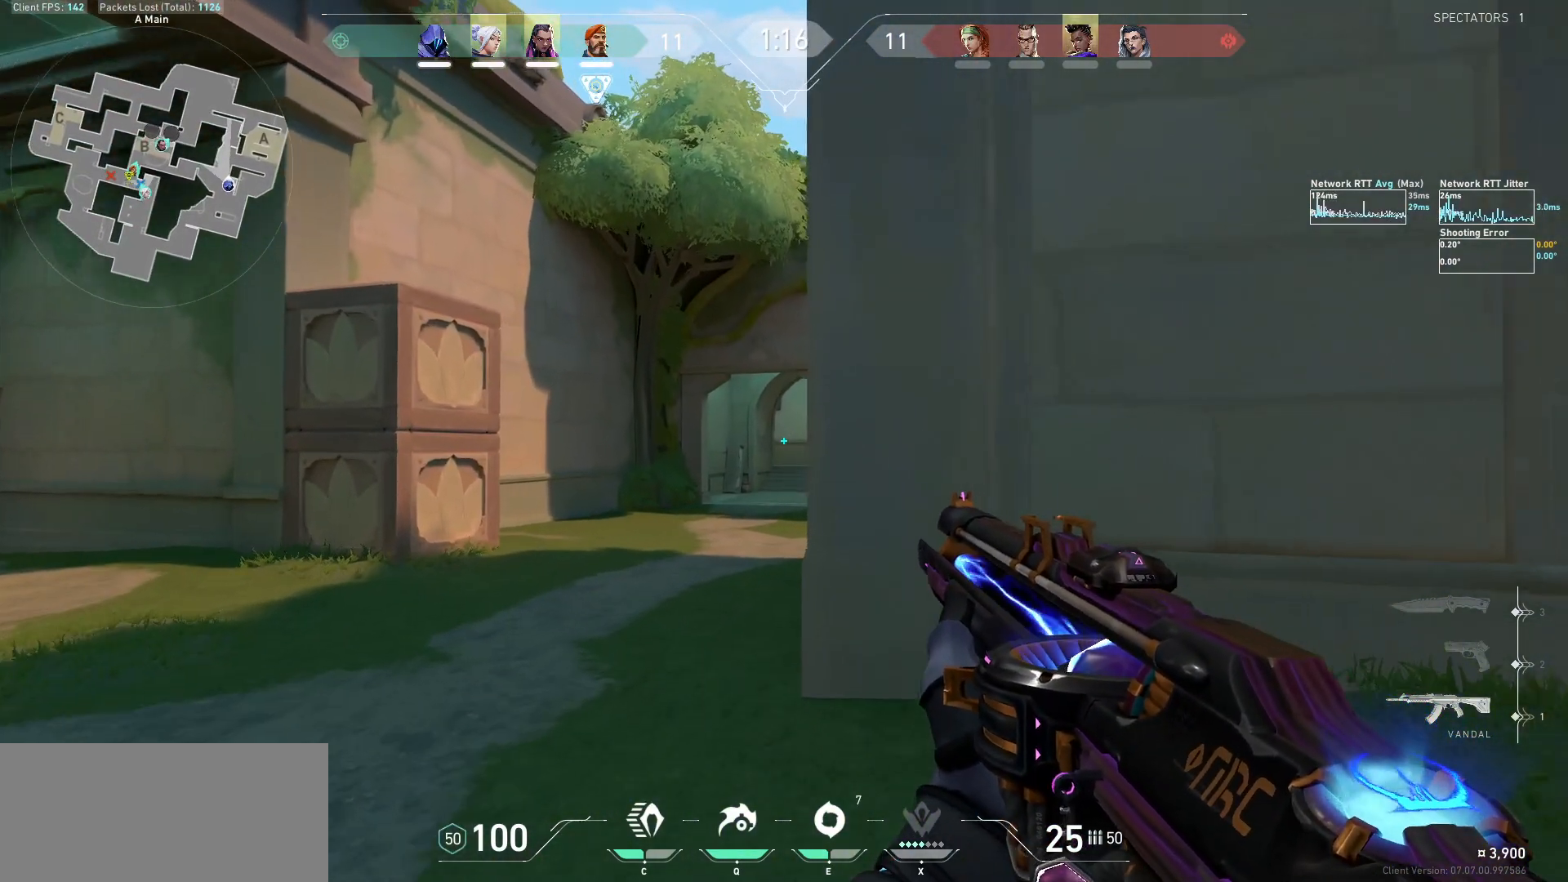
{"keys": ["shift", "w"], "mouse": [], "events": [[200, "a", "down"], [500, "a", "up"]]}
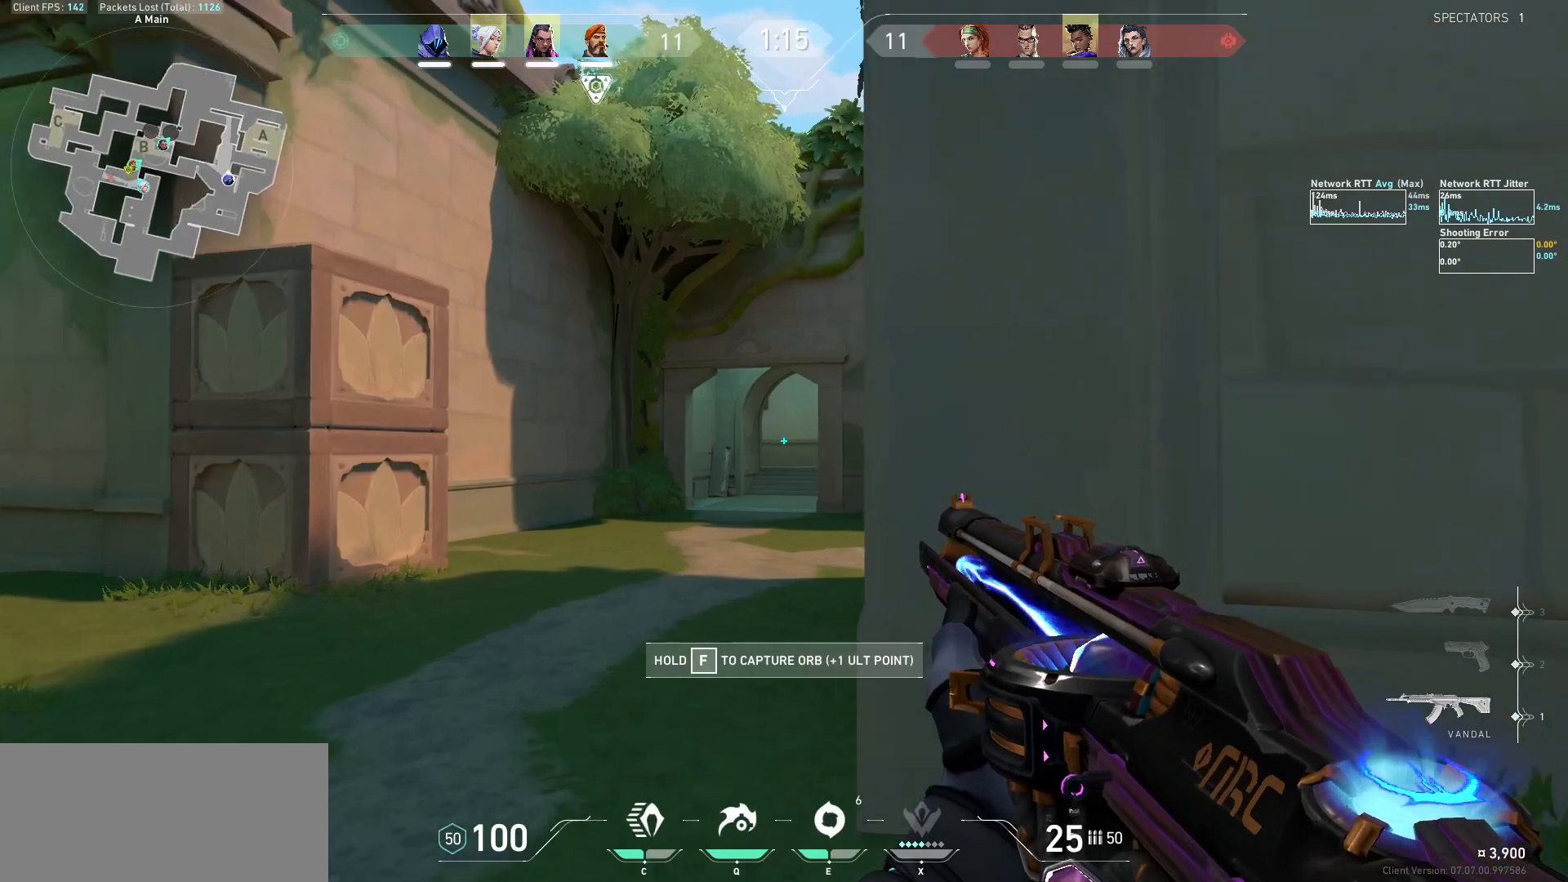
{"keys": ["shift", "w"], "mouse": [], "events": []}
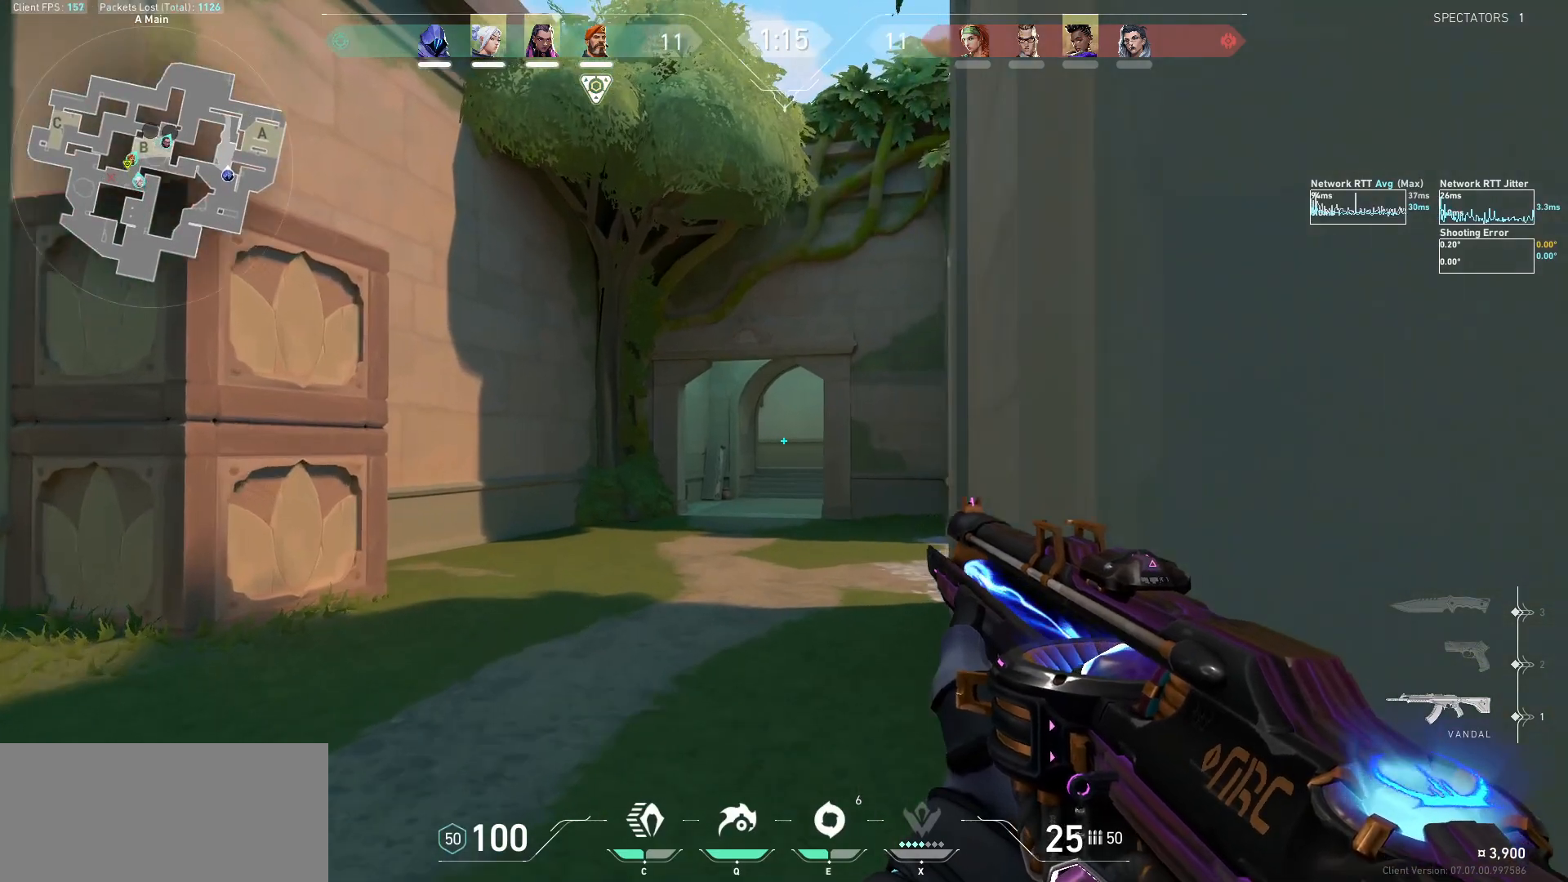
{"keys": ["shift", "w"], "mouse": [], "events": []}
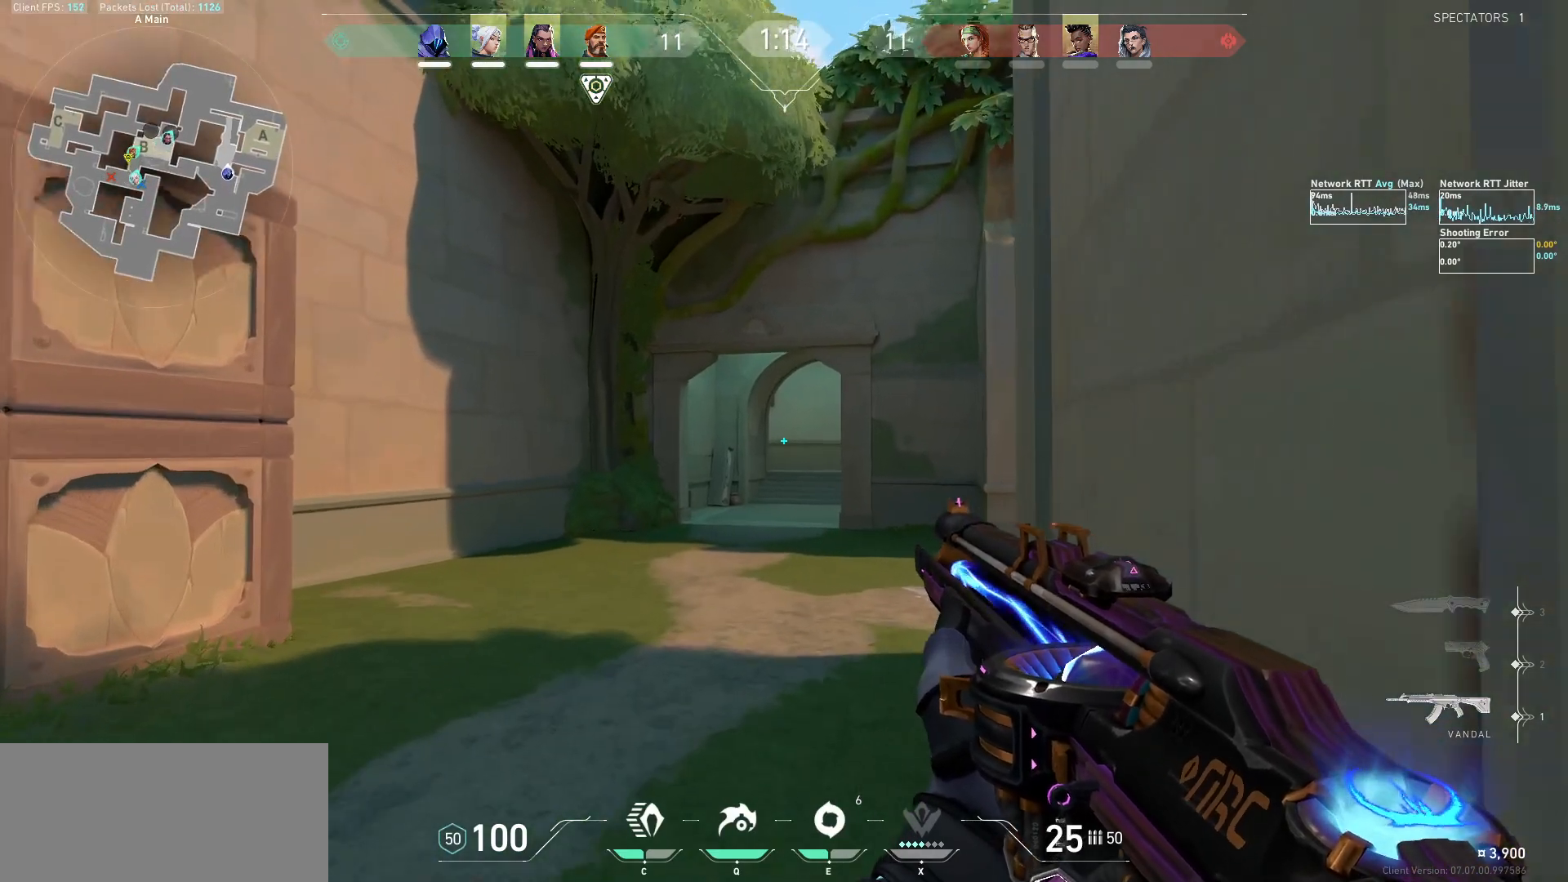
{"keys": ["shift", "w"], "mouse": [], "events": [[133, "d", "down"], [333, "d", "up"]]}
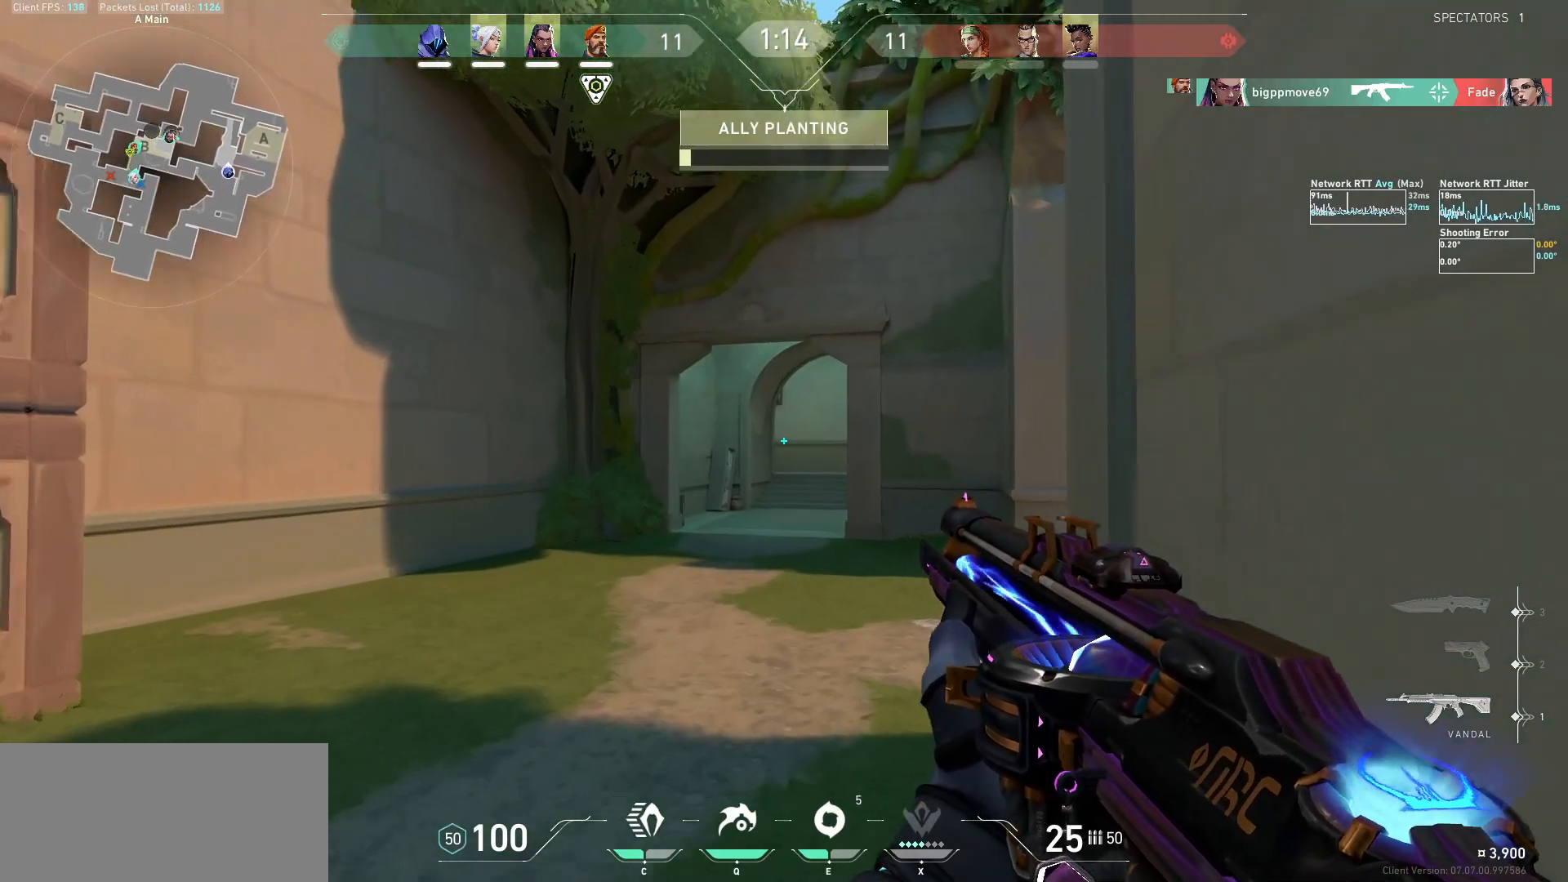
{"keys": ["a", "shift", "w"], "mouse": [], "events": [[367, "a", "down"]]}
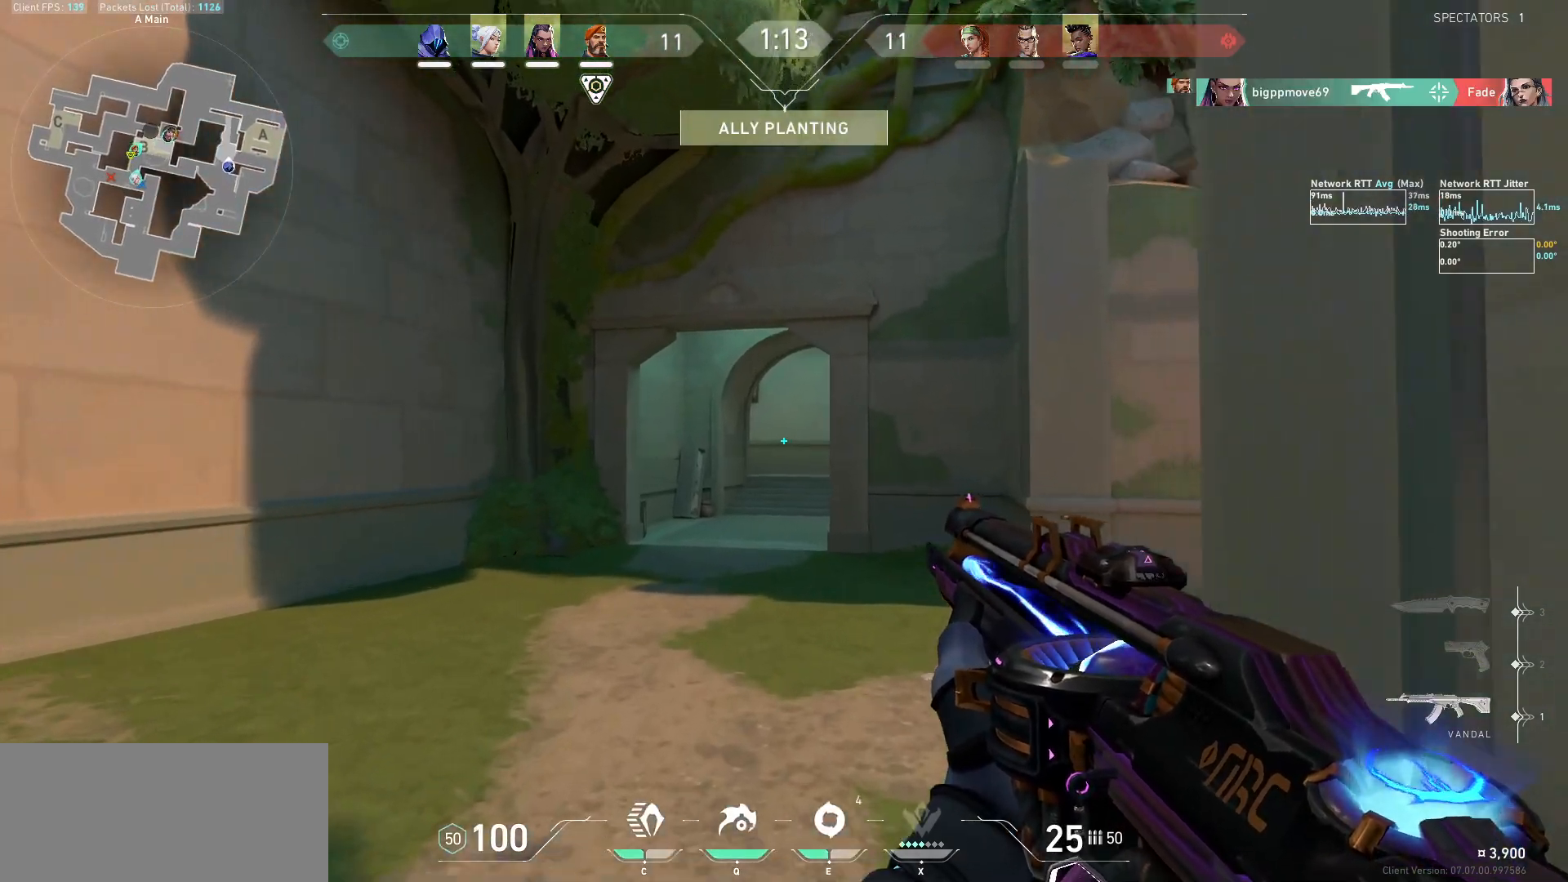
{"keys": ["a", "shift"], "mouse": [], "events": [[467, "w", "up"]]}
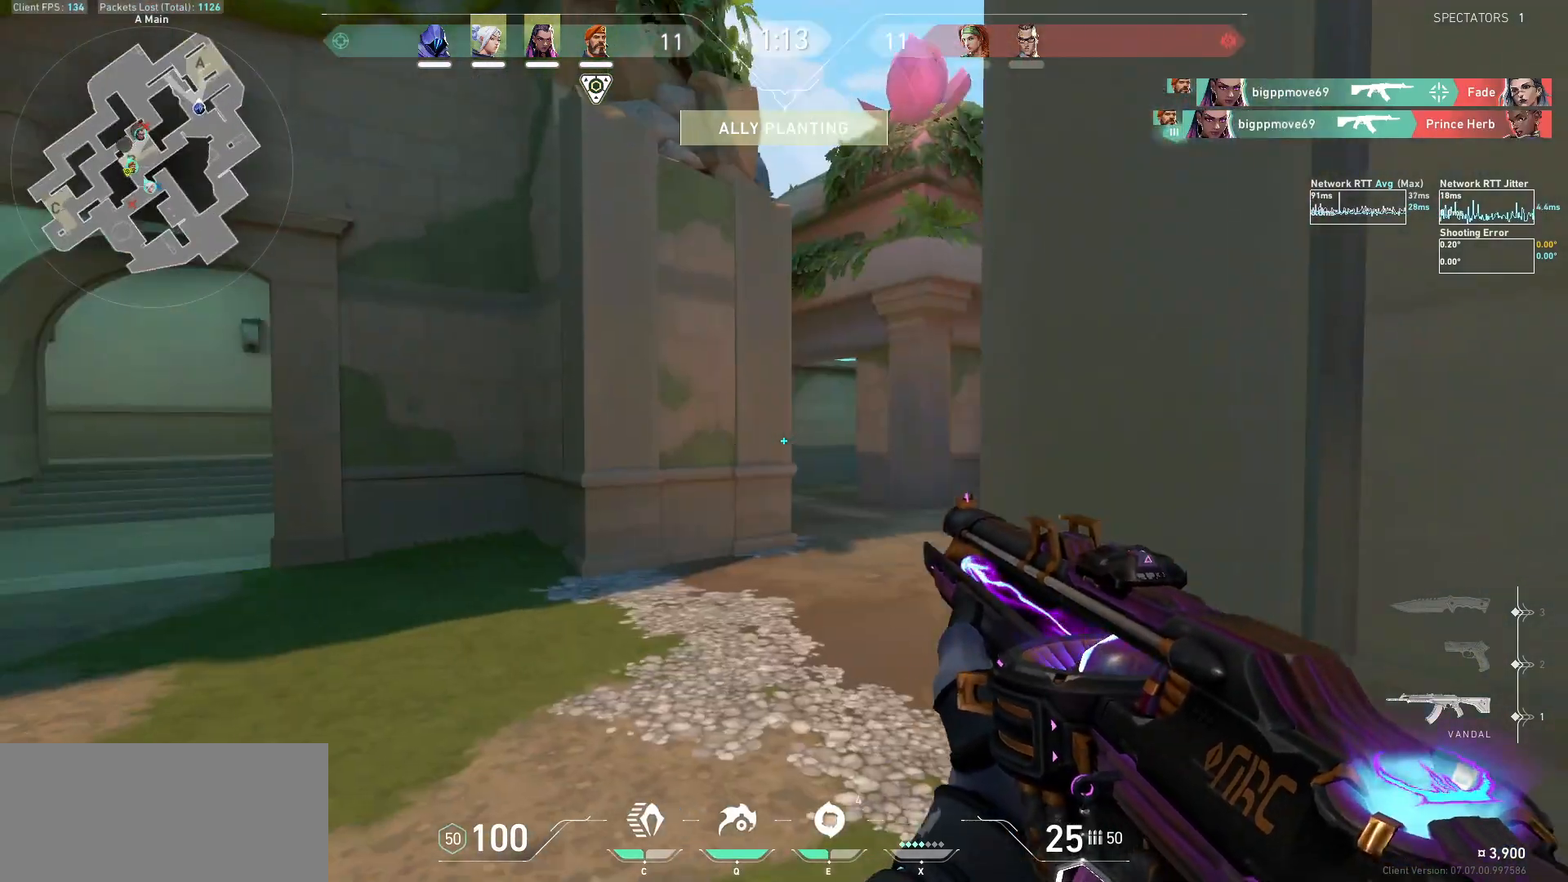
{"keys": ["a", "shift"], "mouse": [], "events": [[200, "s", "down"], [467, "s", "up"]]}
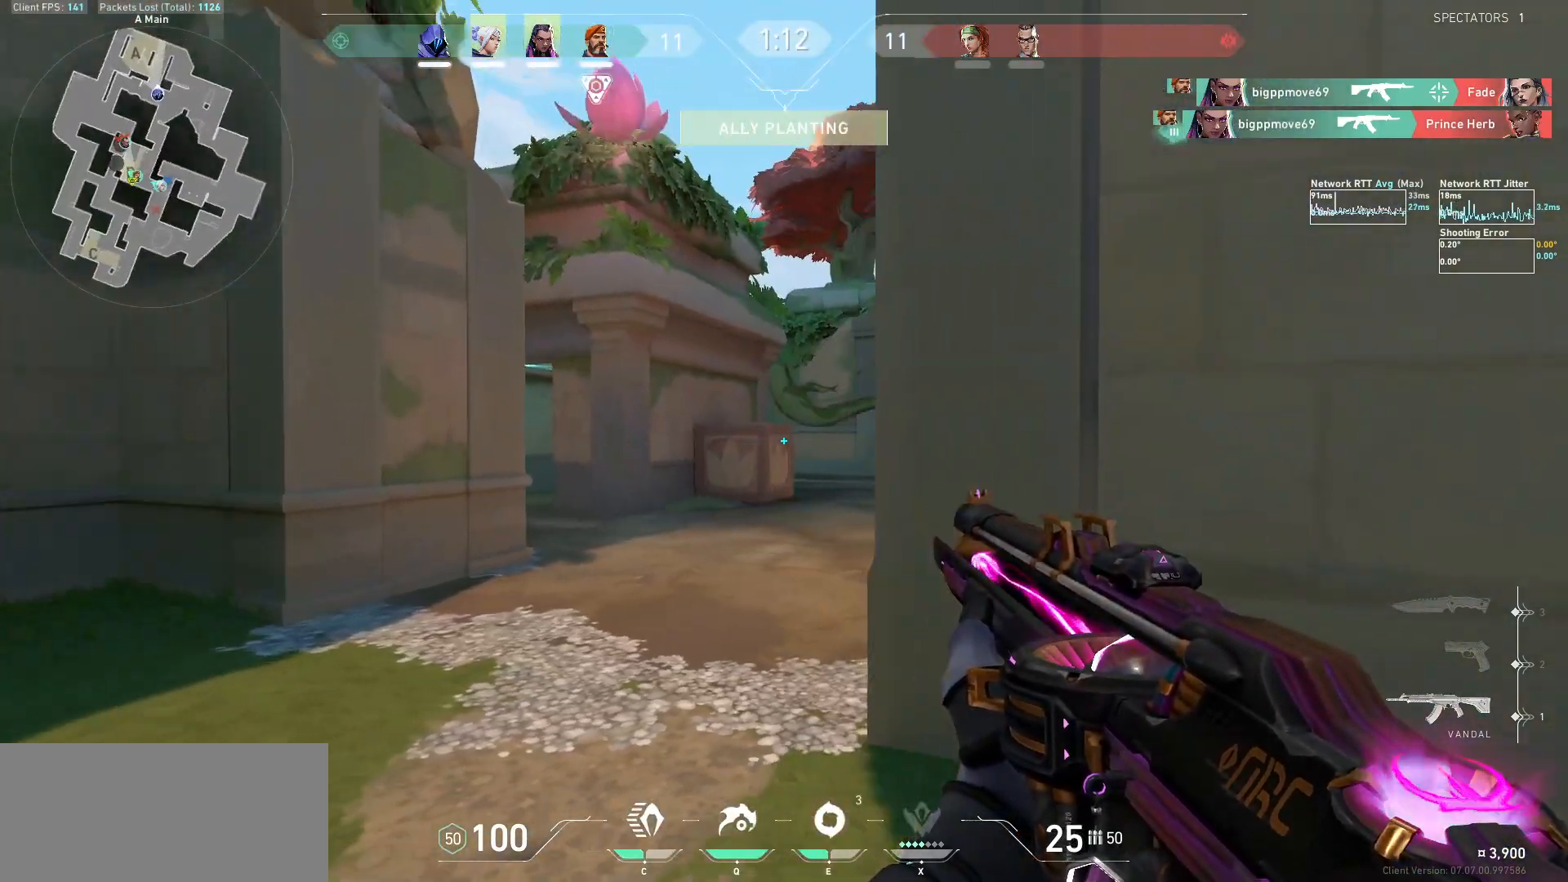
{"keys": ["a", "shift"], "mouse": [], "events": []}
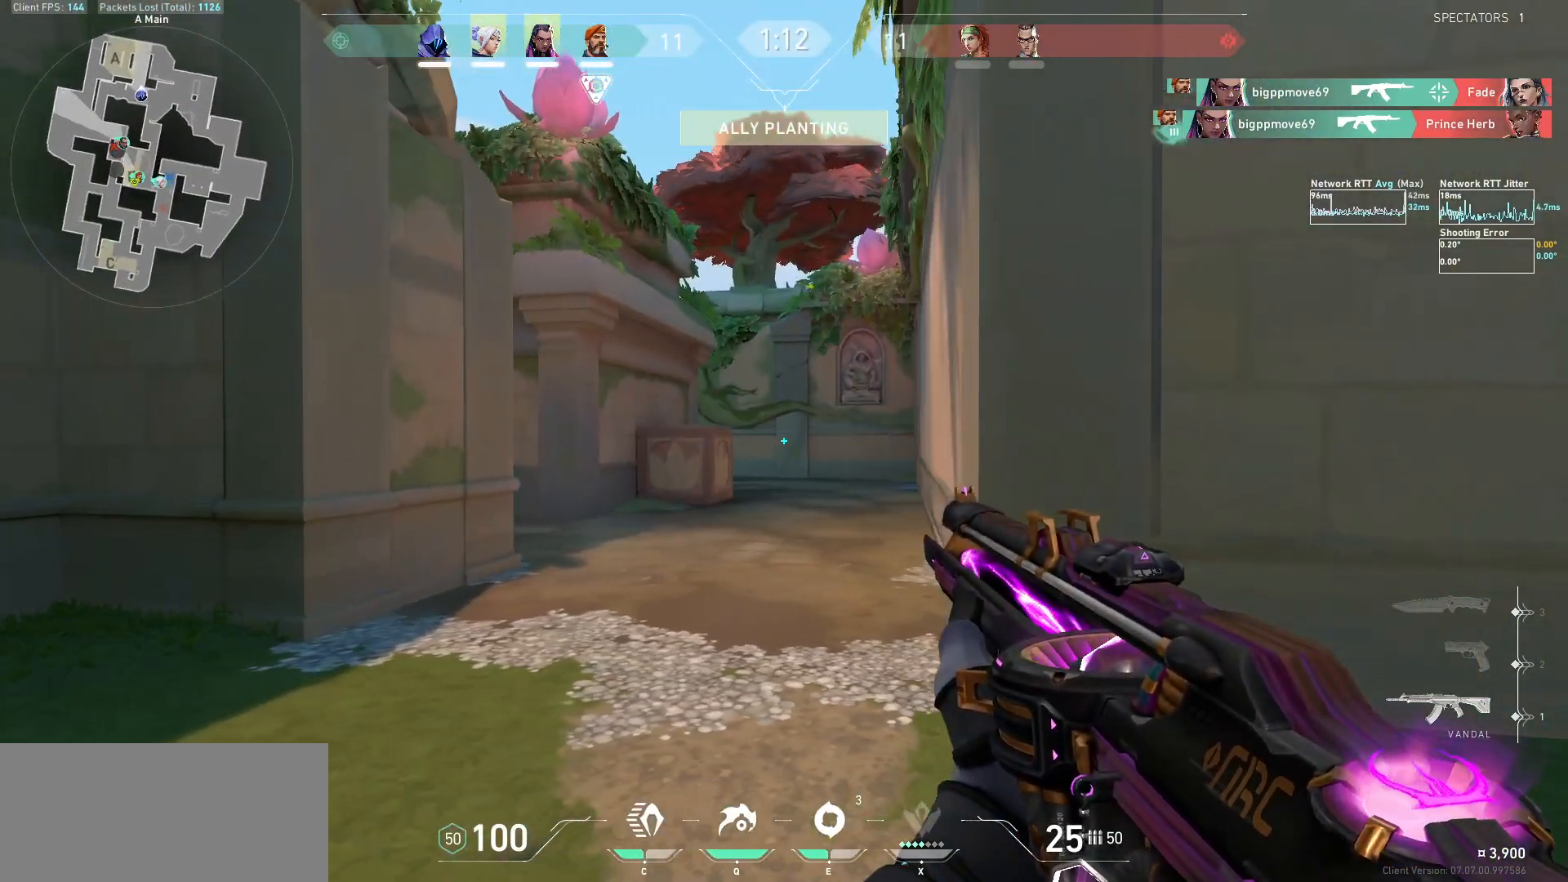
{"keys": ["shift", "w"], "mouse": [], "events": [[333, "w", "down"], [500, "a", "up"]]}
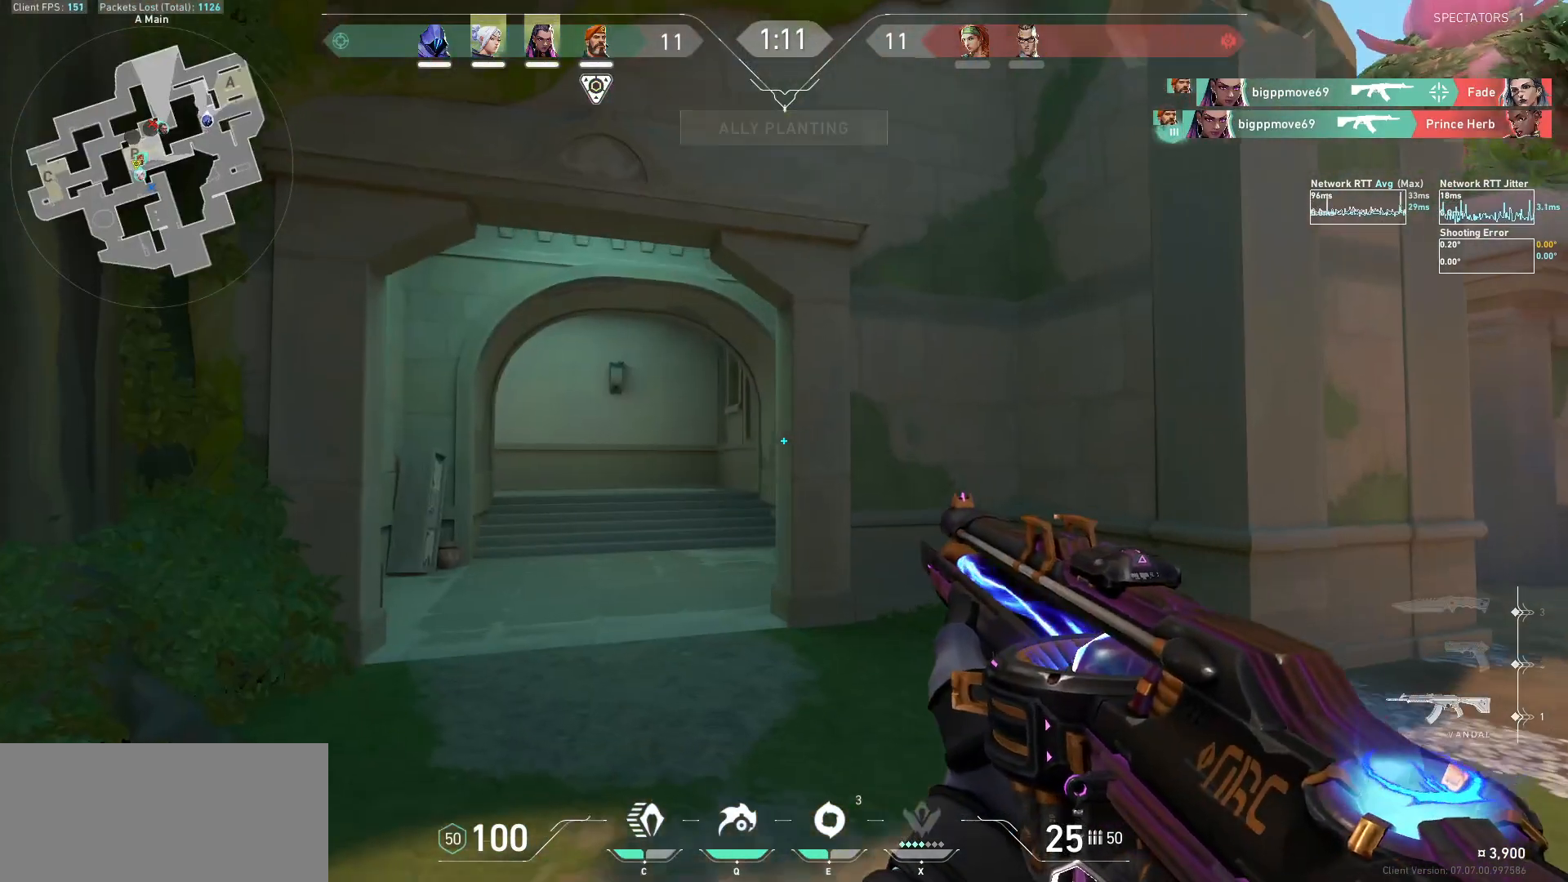
{"keys": ["shift", "w"], "mouse": [], "events": []}
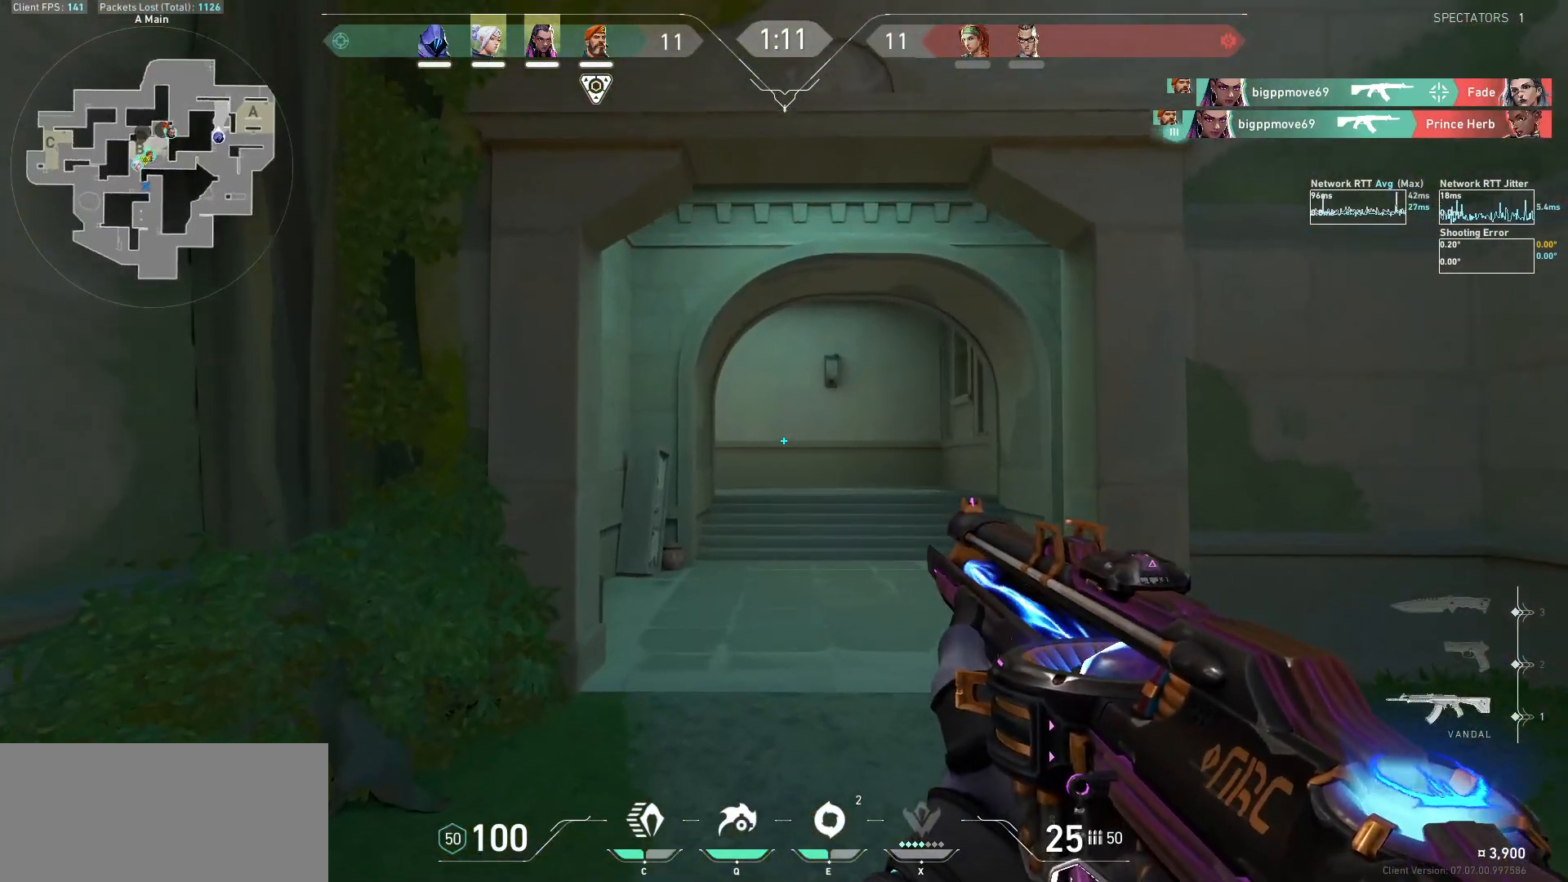
{"keys": ["shift", "w"], "mouse": [], "events": [[167, "d", "down"], [333, "d", "up"]]}
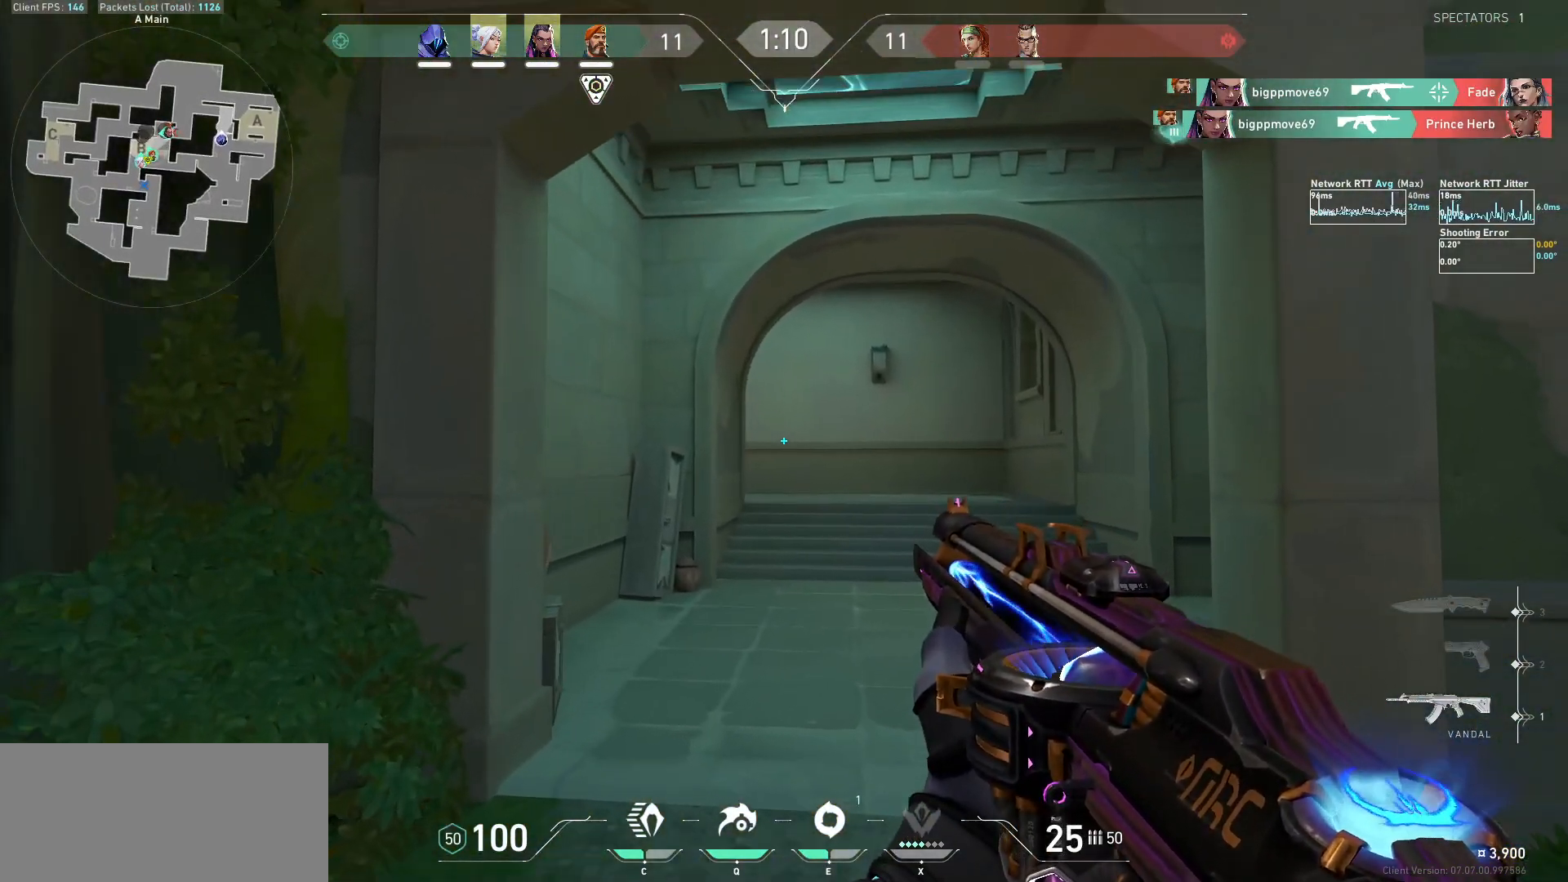
{"keys": ["shift", "w"], "mouse": [], "events": [[167, "d", "down"], [367, "d", "up"]]}
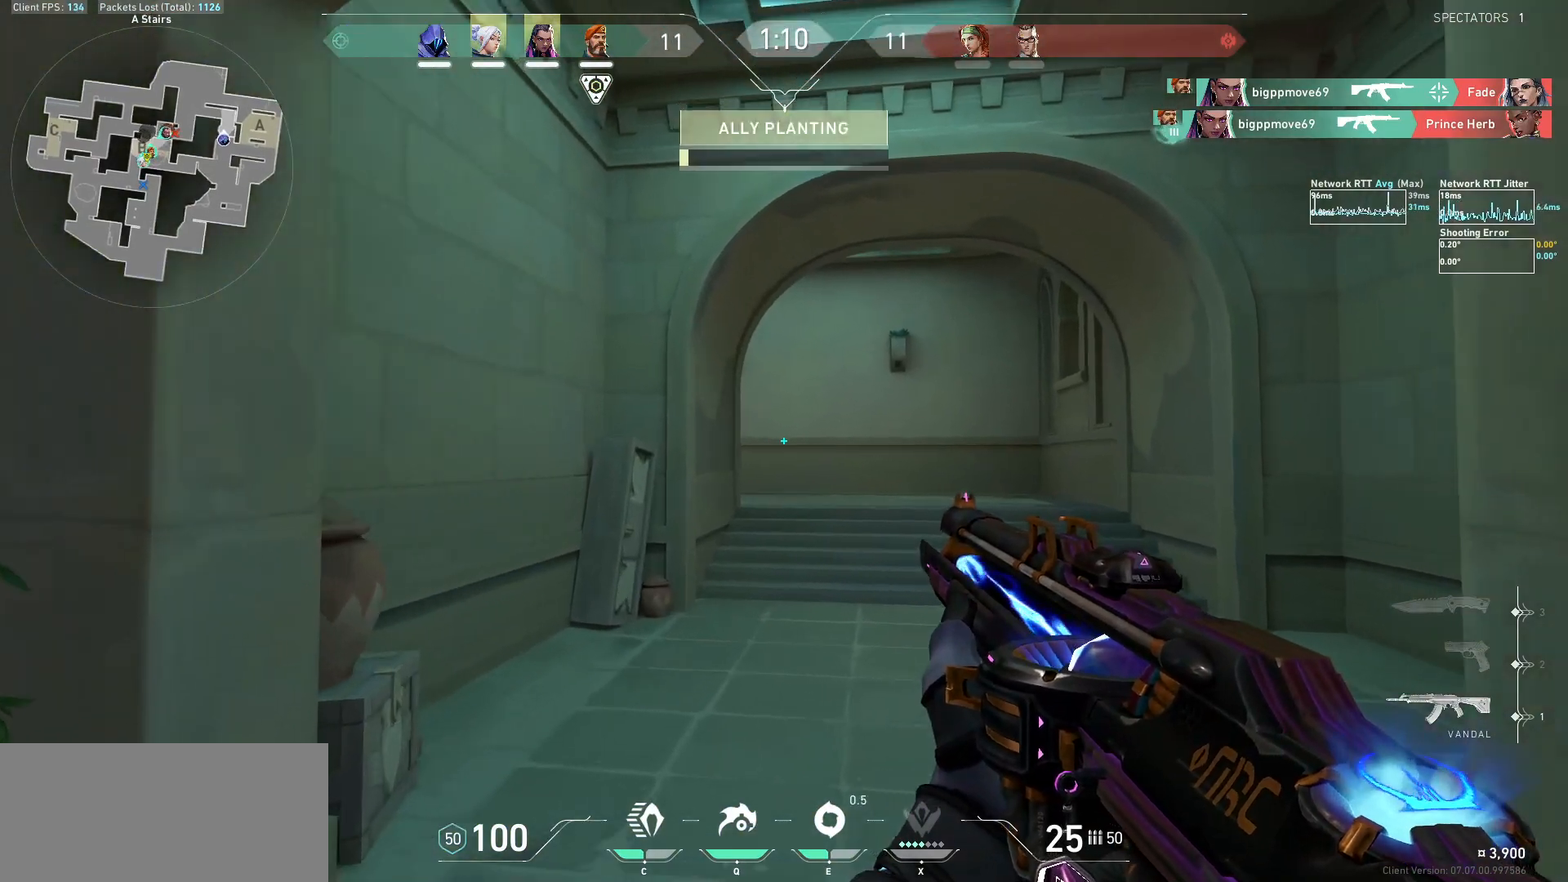
{"keys": ["d", "shift", "w"], "mouse": [], "events": [[167, "d", "down"]]}
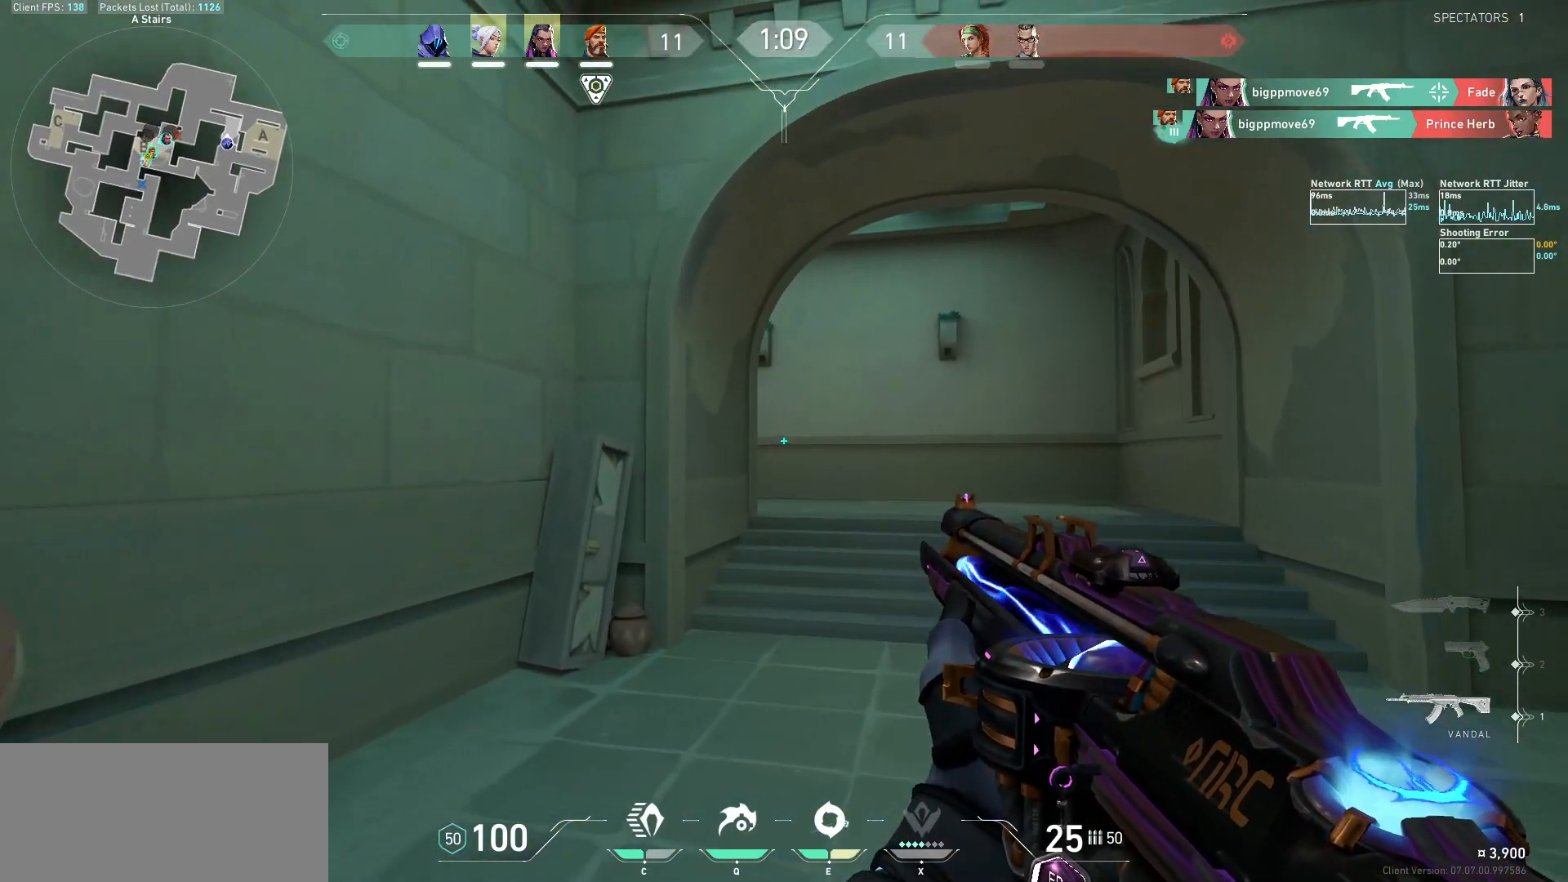
{"keys": ["shift", "w"], "mouse": [], "events": [[400, "d", "up"]]}
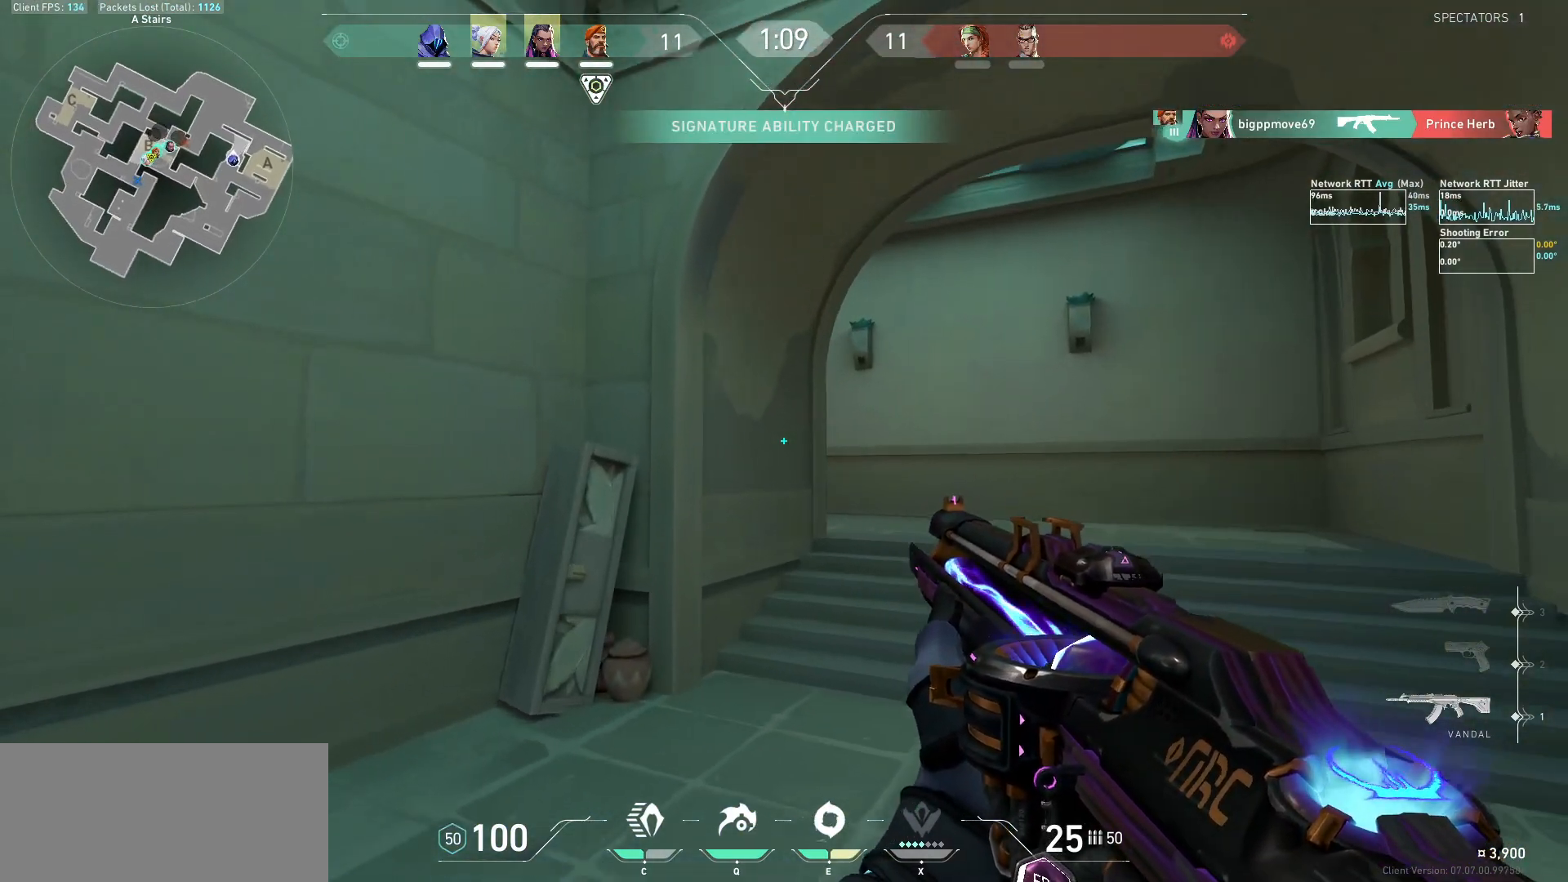
{"keys": ["d", "shift", "w"], "mouse": [], "events": [[67, "d", "down"]]}
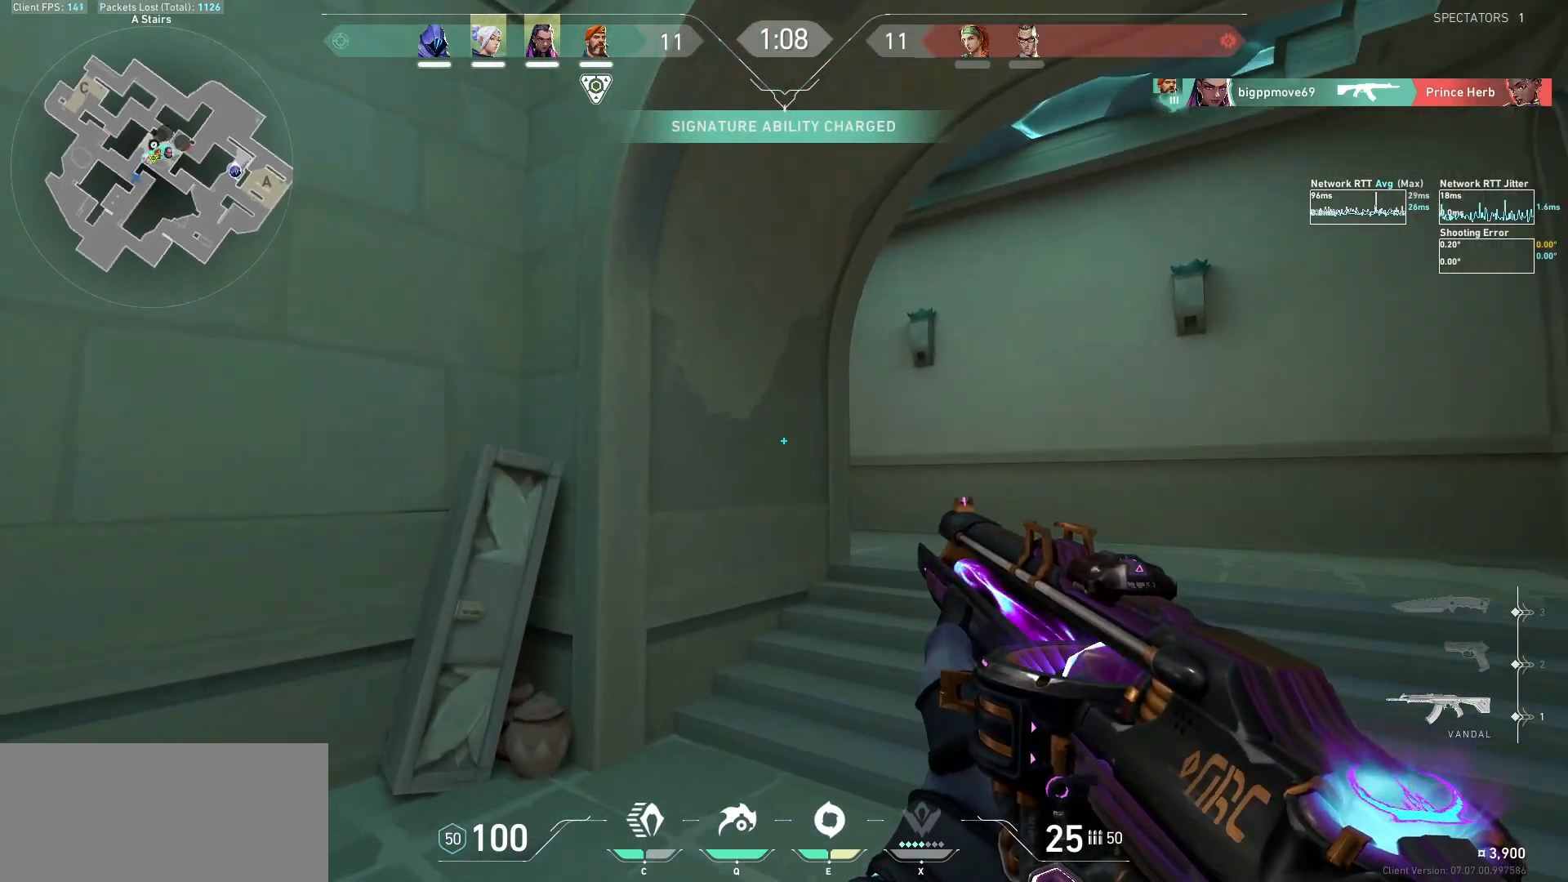
{"keys": ["d", "shift", "w"], "mouse": [], "events": []}
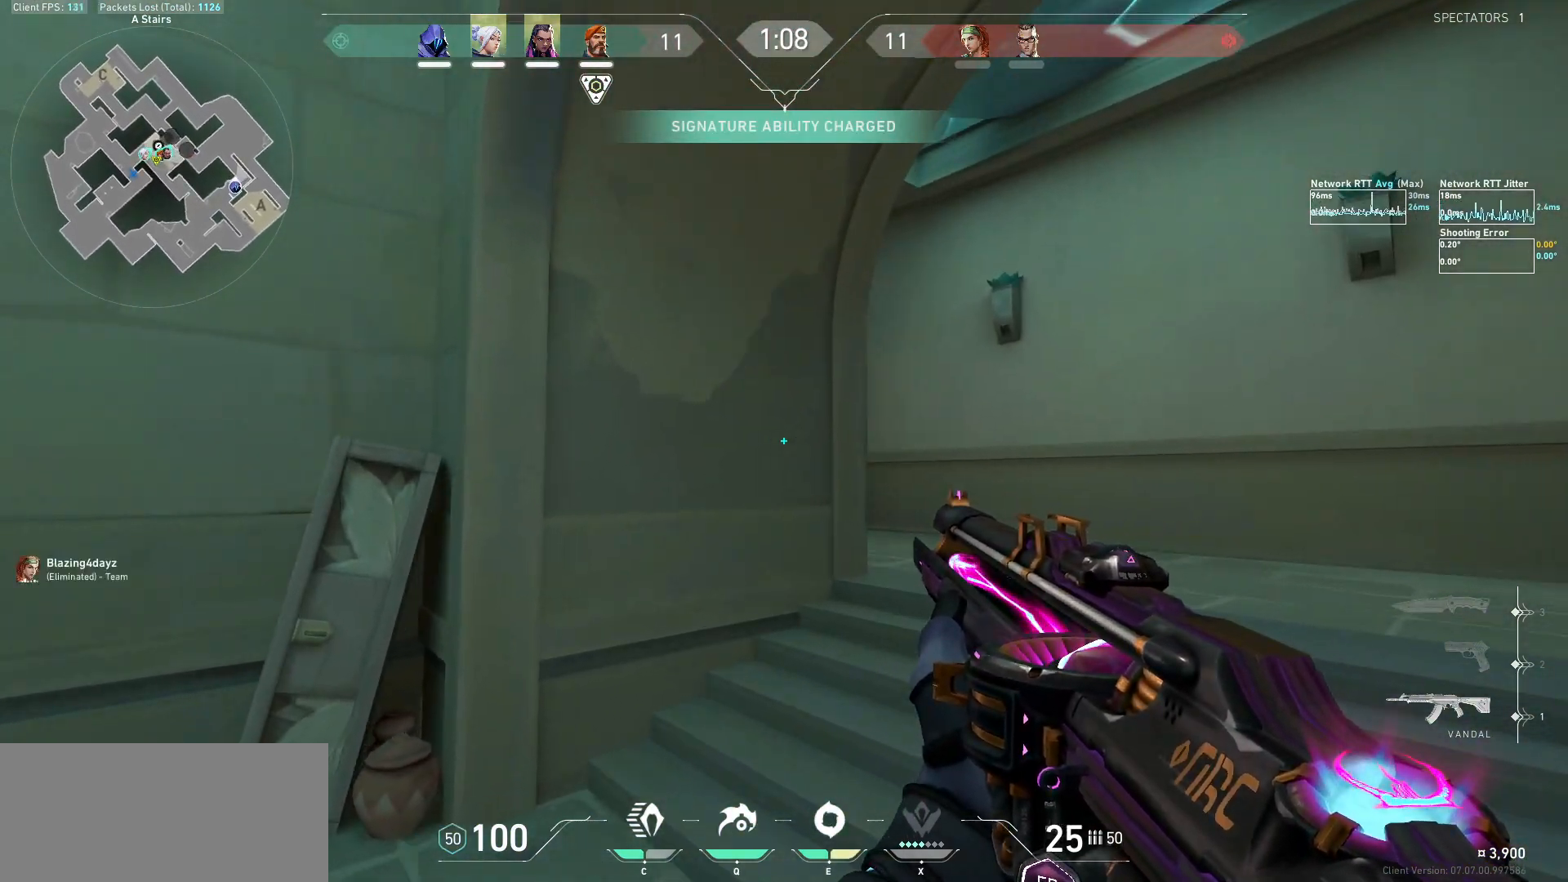
{"keys": ["d", "shift", "w"], "mouse": [], "events": []}
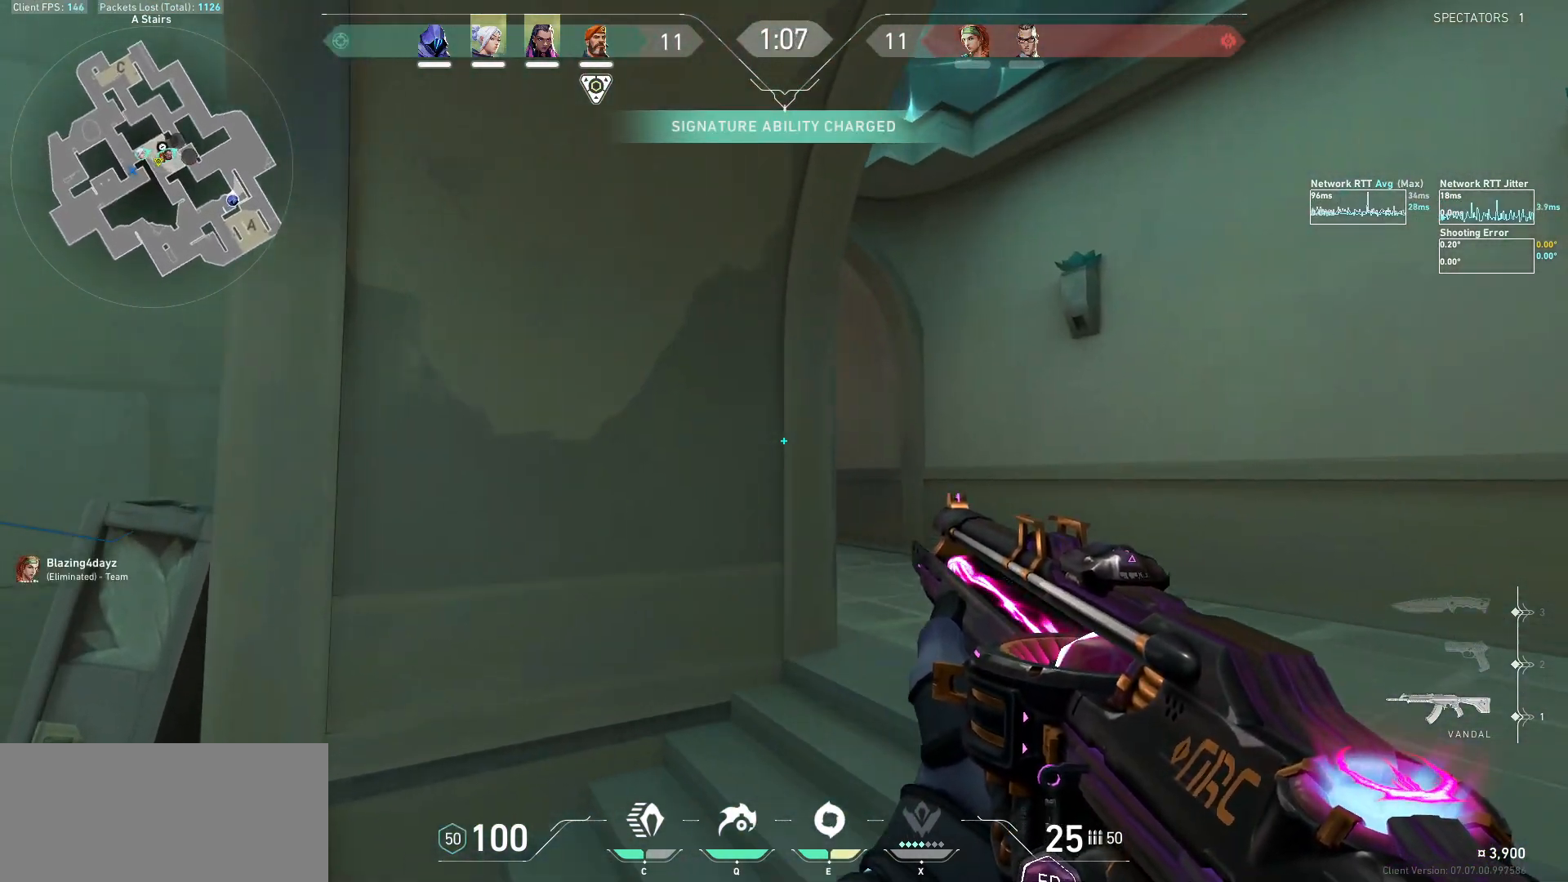
{"keys": ["shift", "w"], "mouse": [], "events": [[500, "d", "up"]]}
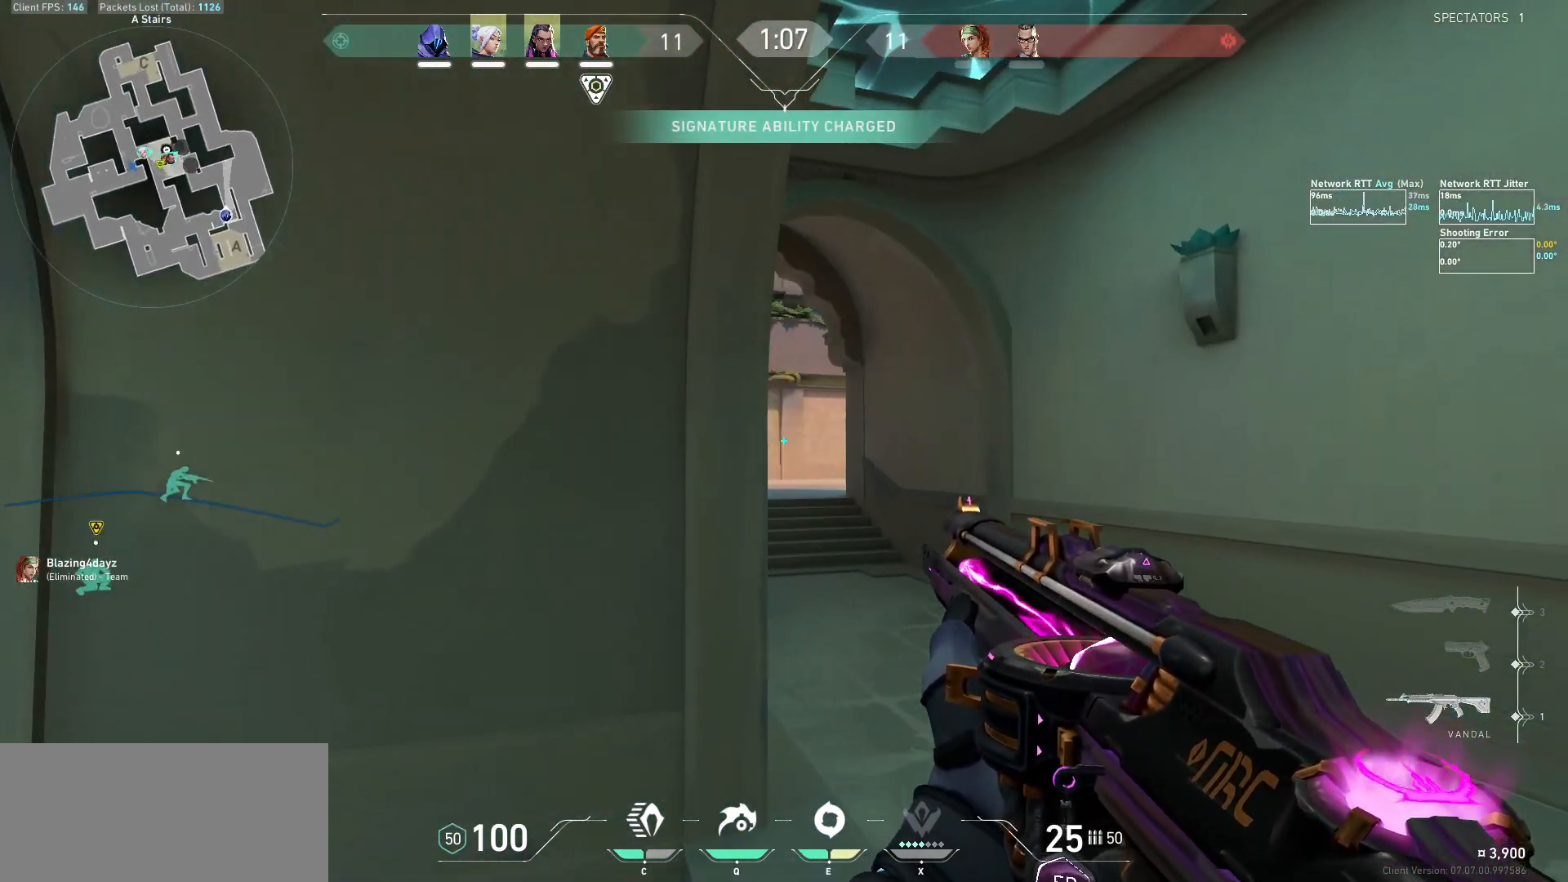
{"keys": ["shift", "w"], "mouse": [], "events": [[67, "d", "down"], [267, "d", "up"]]}
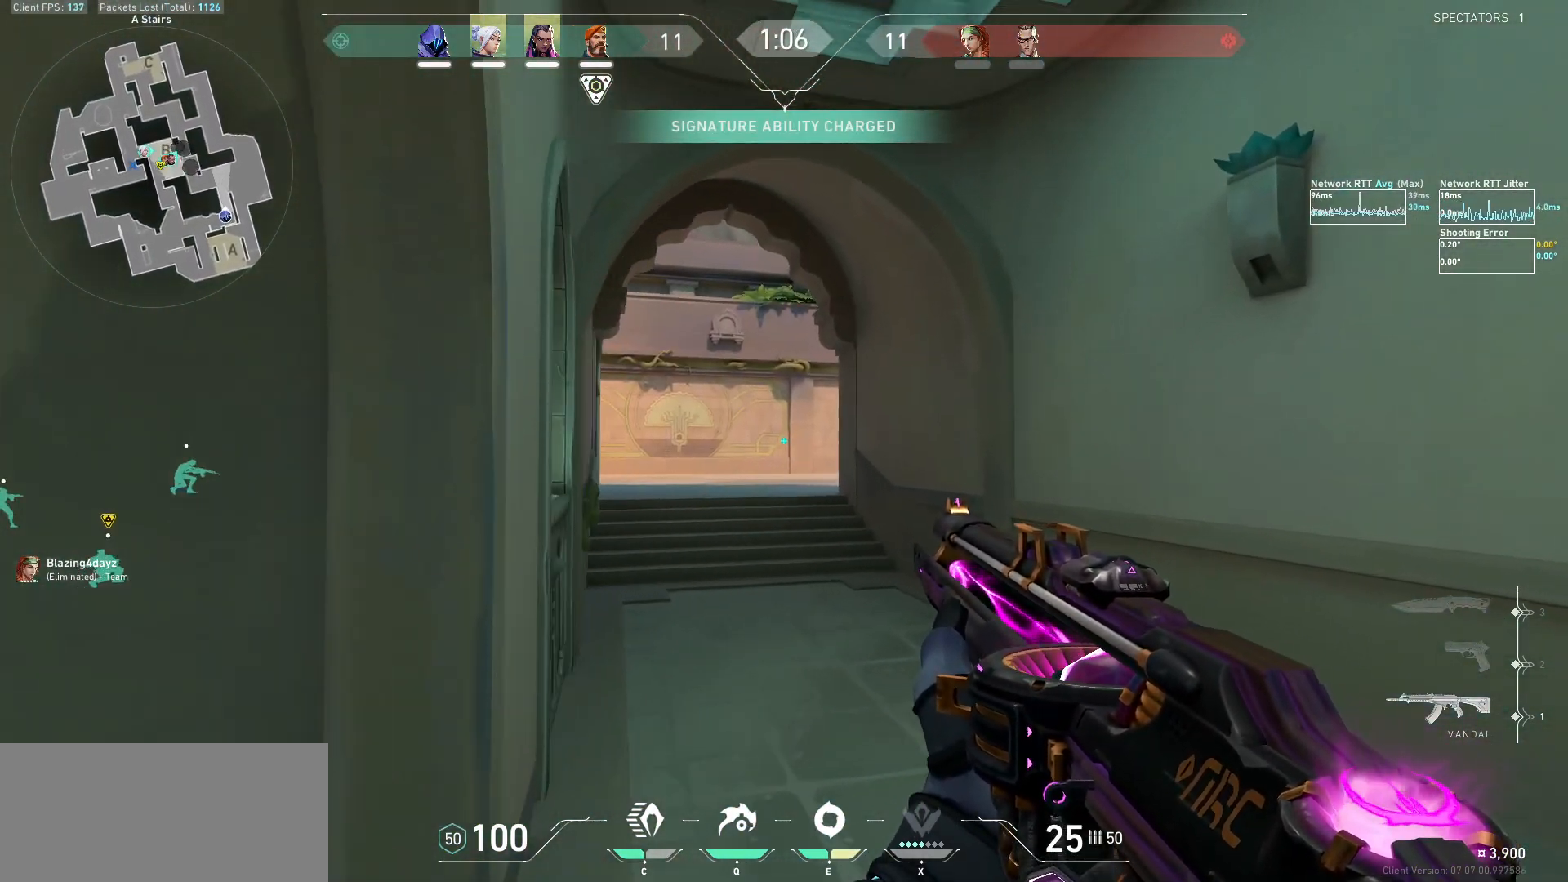
{"keys": ["shift", "w"], "mouse": [], "events": []}
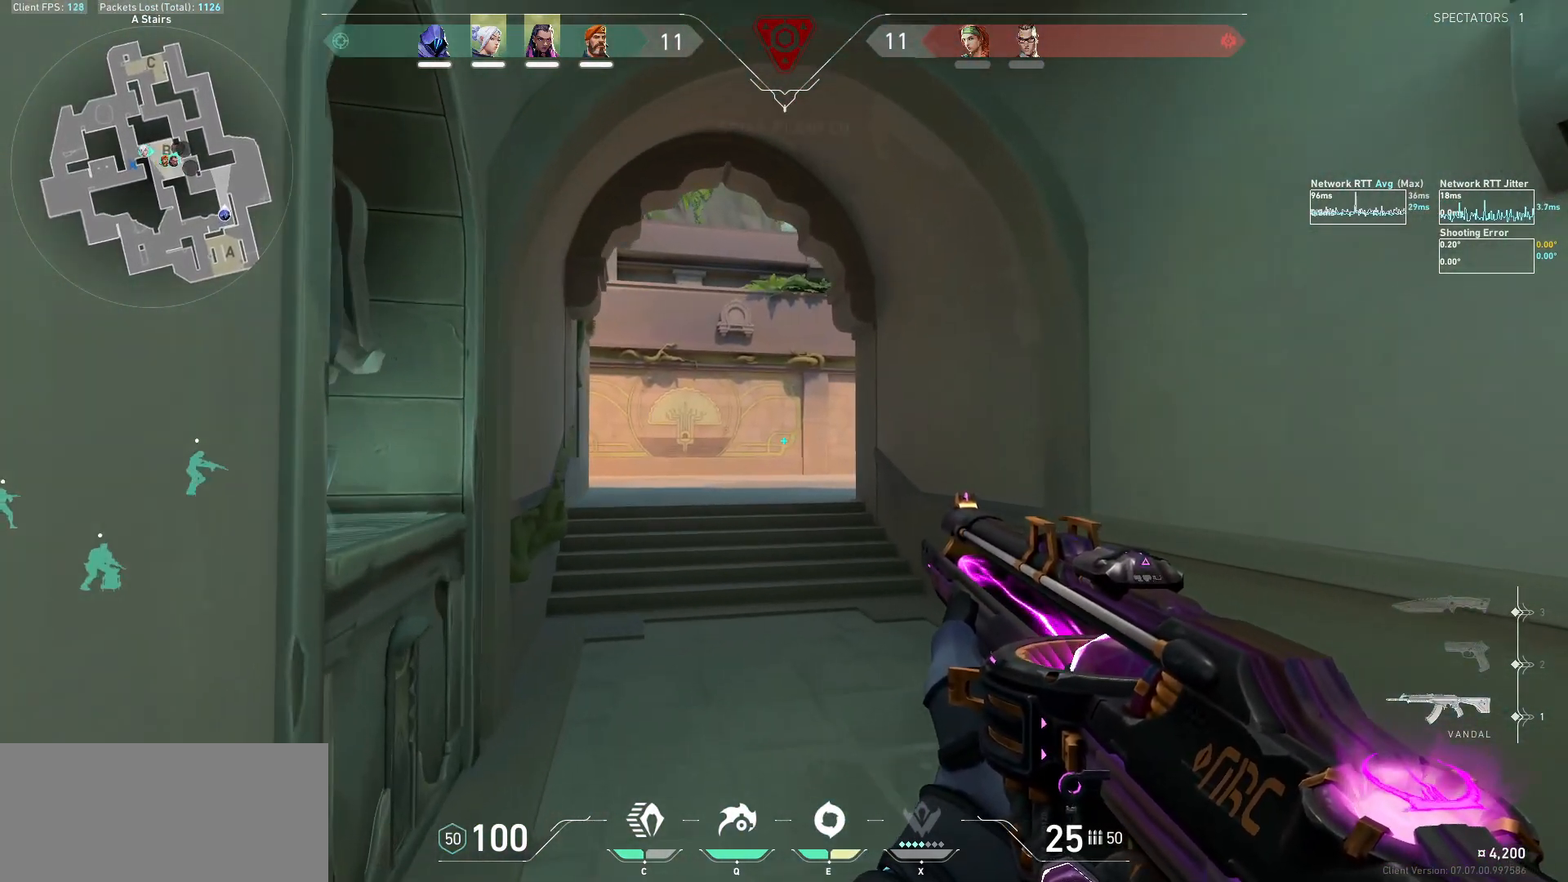
{"keys": ["shift", "w"], "mouse": [], "events": []}
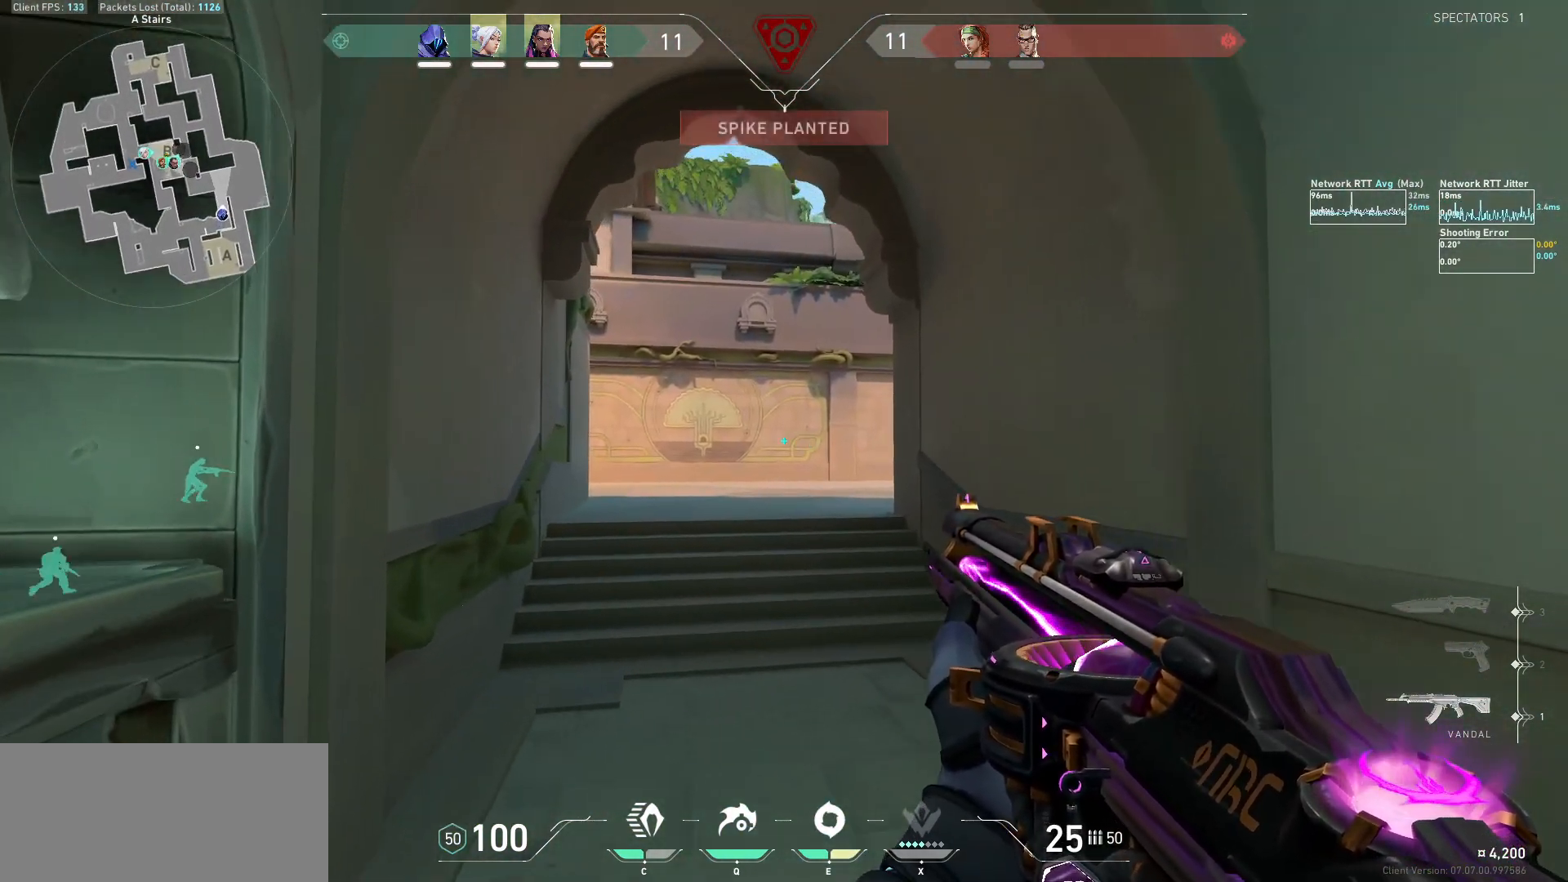
{"keys": ["shift", "w"], "mouse": [], "events": [[233, "d", "down"], [400, "d", "up"]]}
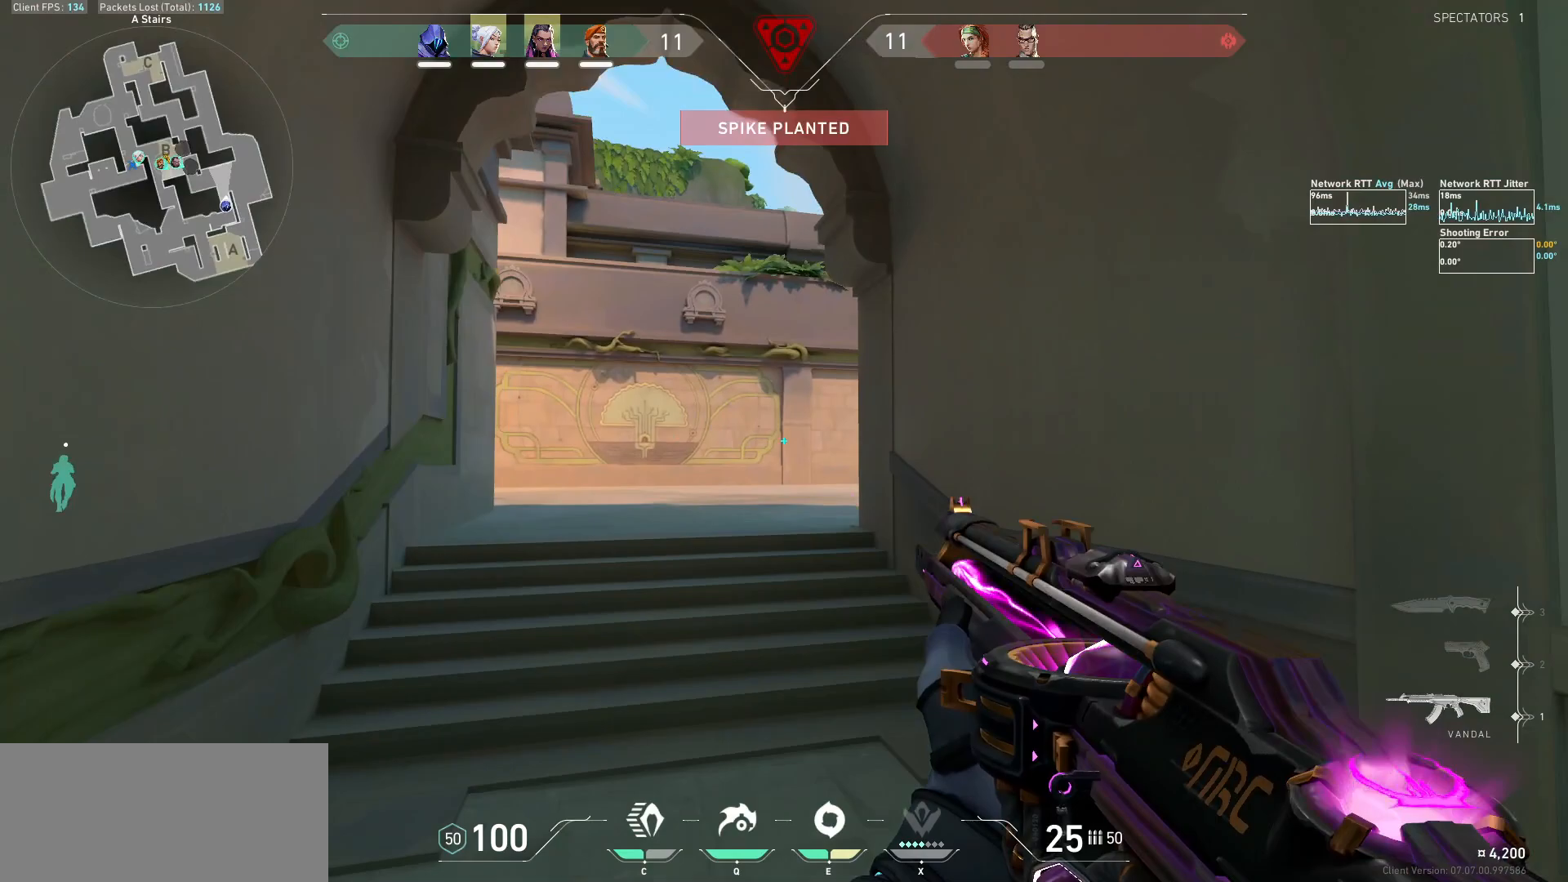
{"keys": ["a", "shift", "w"], "mouse": [], "events": [[100, "a", "down"]]}